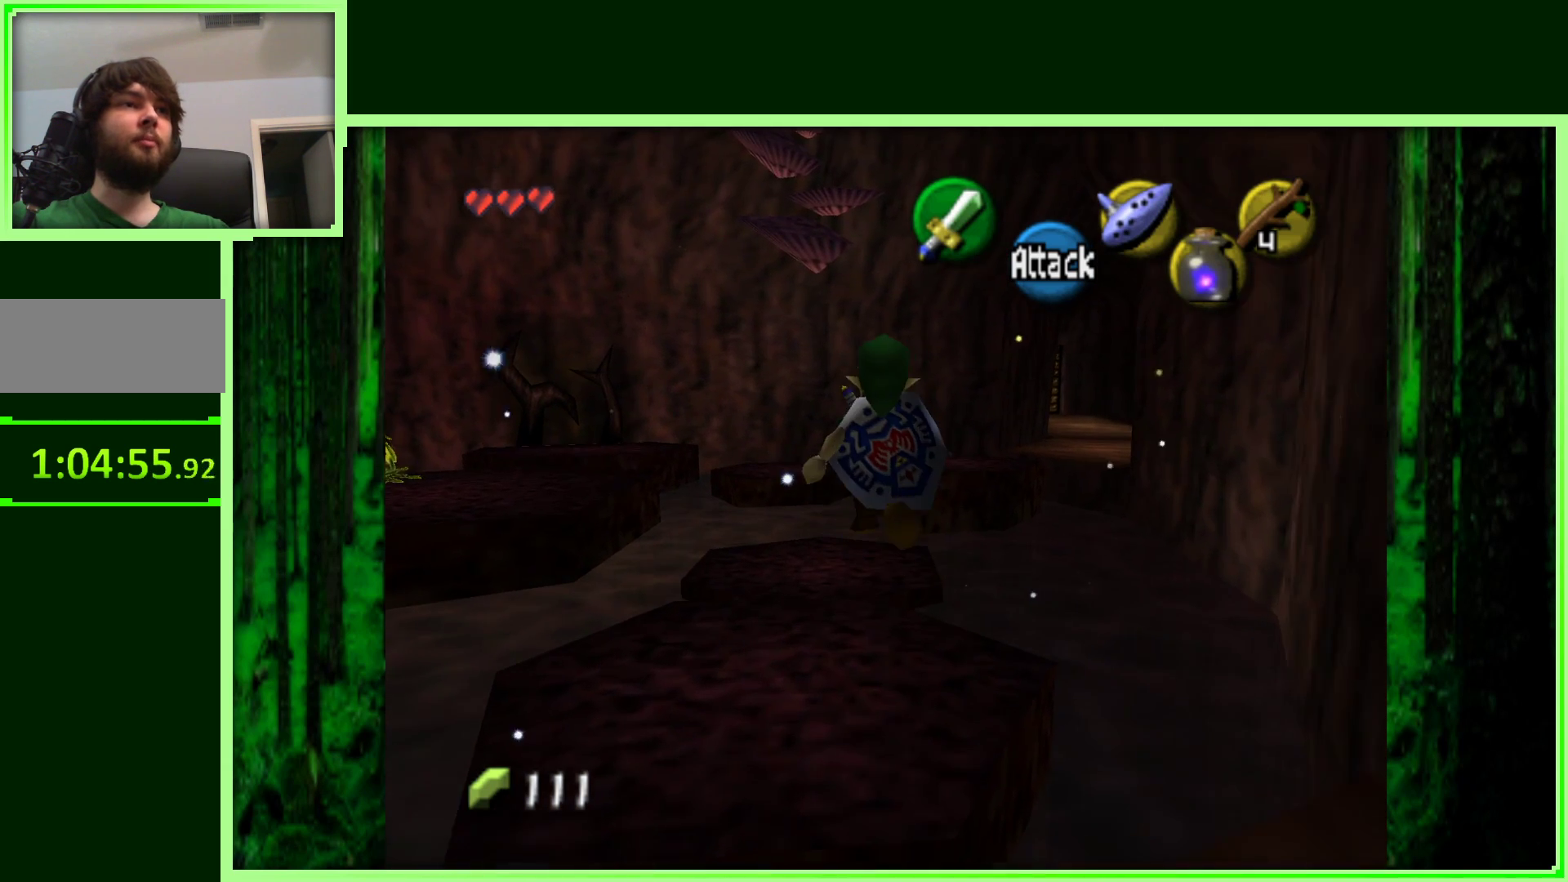
Gameplay with a controller (Nintendo layout); each line is a JSON object with the inputs held at the frame after it. "events" lists button and stick changes between this image and that frame as [ms after this image, input, new state], when the widget could be followed in between. Not read: L3 R3.
{"buttons": [], "left_stick": "up", "events": [[200, "left_stick", "up-left"], [300, "left_stick", "up"]]}
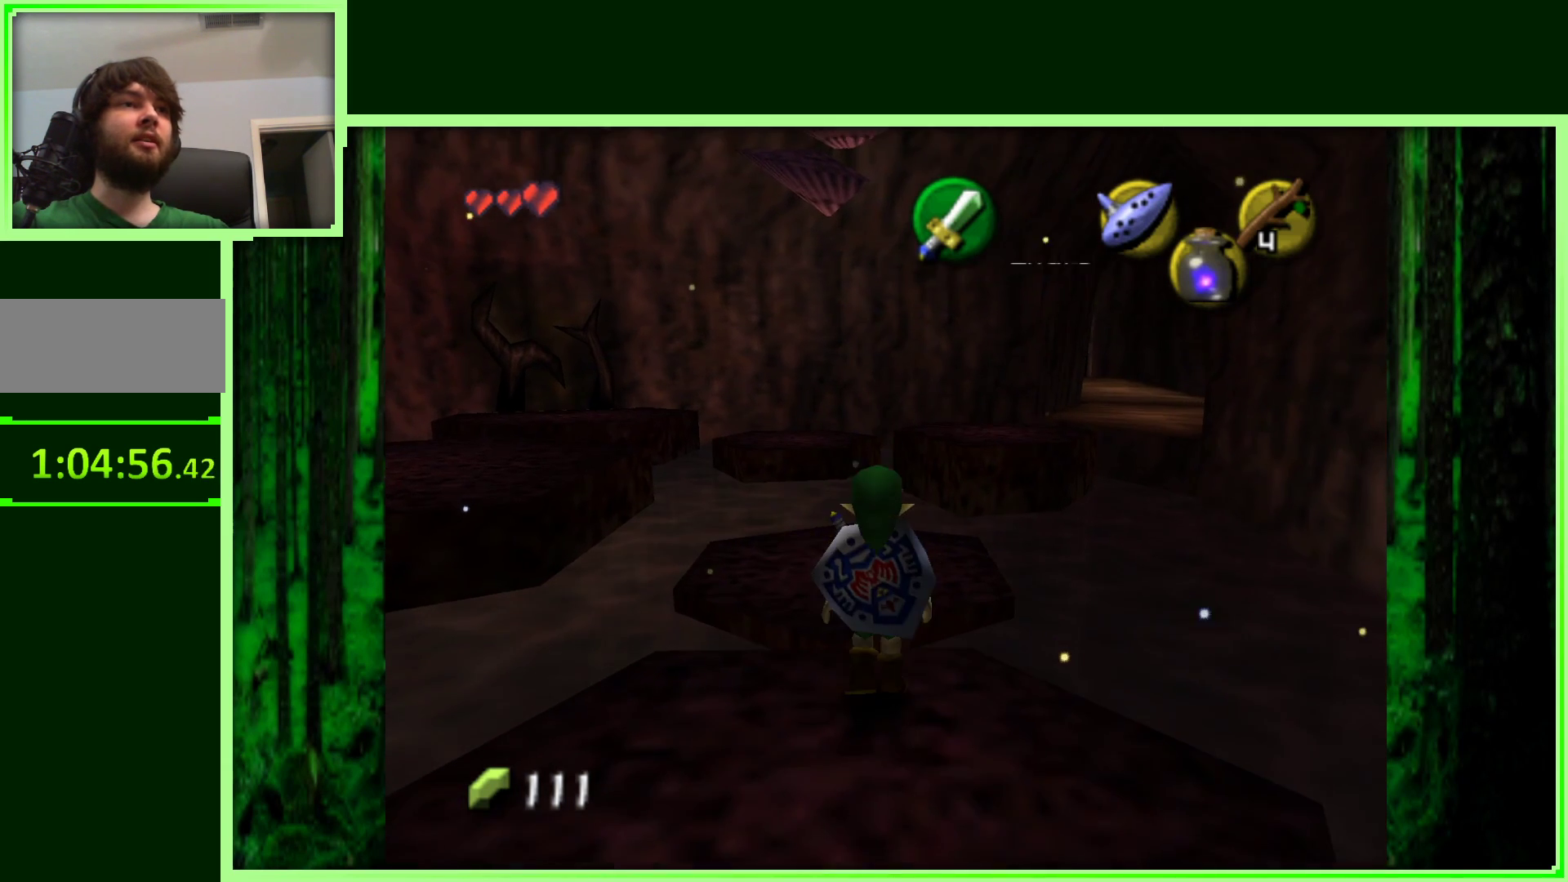
{"buttons": [], "left_stick": "center", "events": [[233, "left_stick", "center"]]}
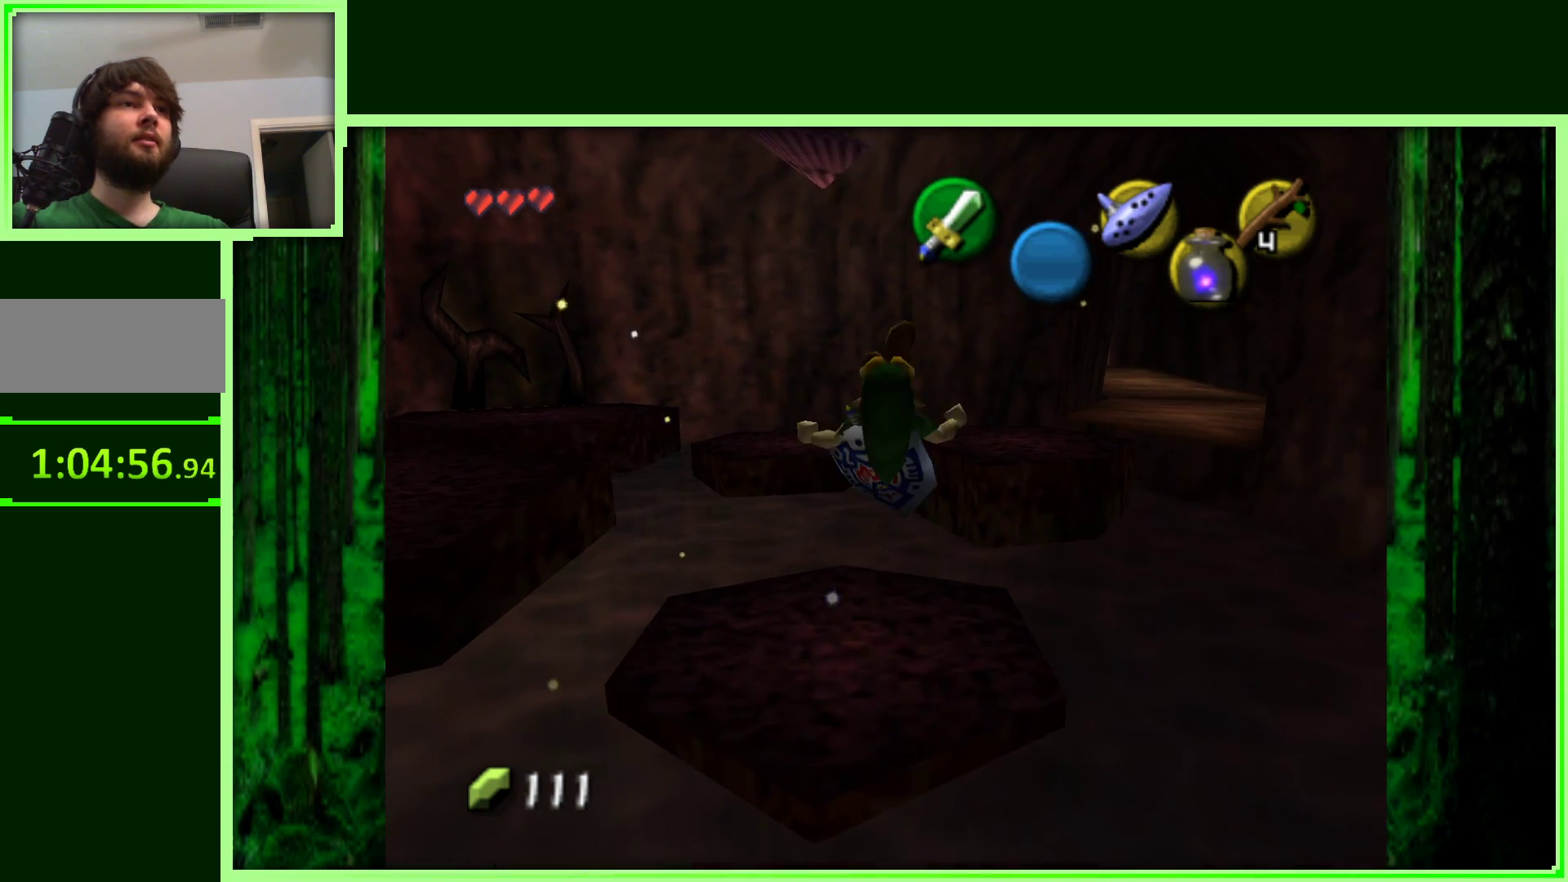
{"buttons": [], "left_stick": "center", "events": [[50, "left_stick", "down"], [317, "left_stick", "center"]]}
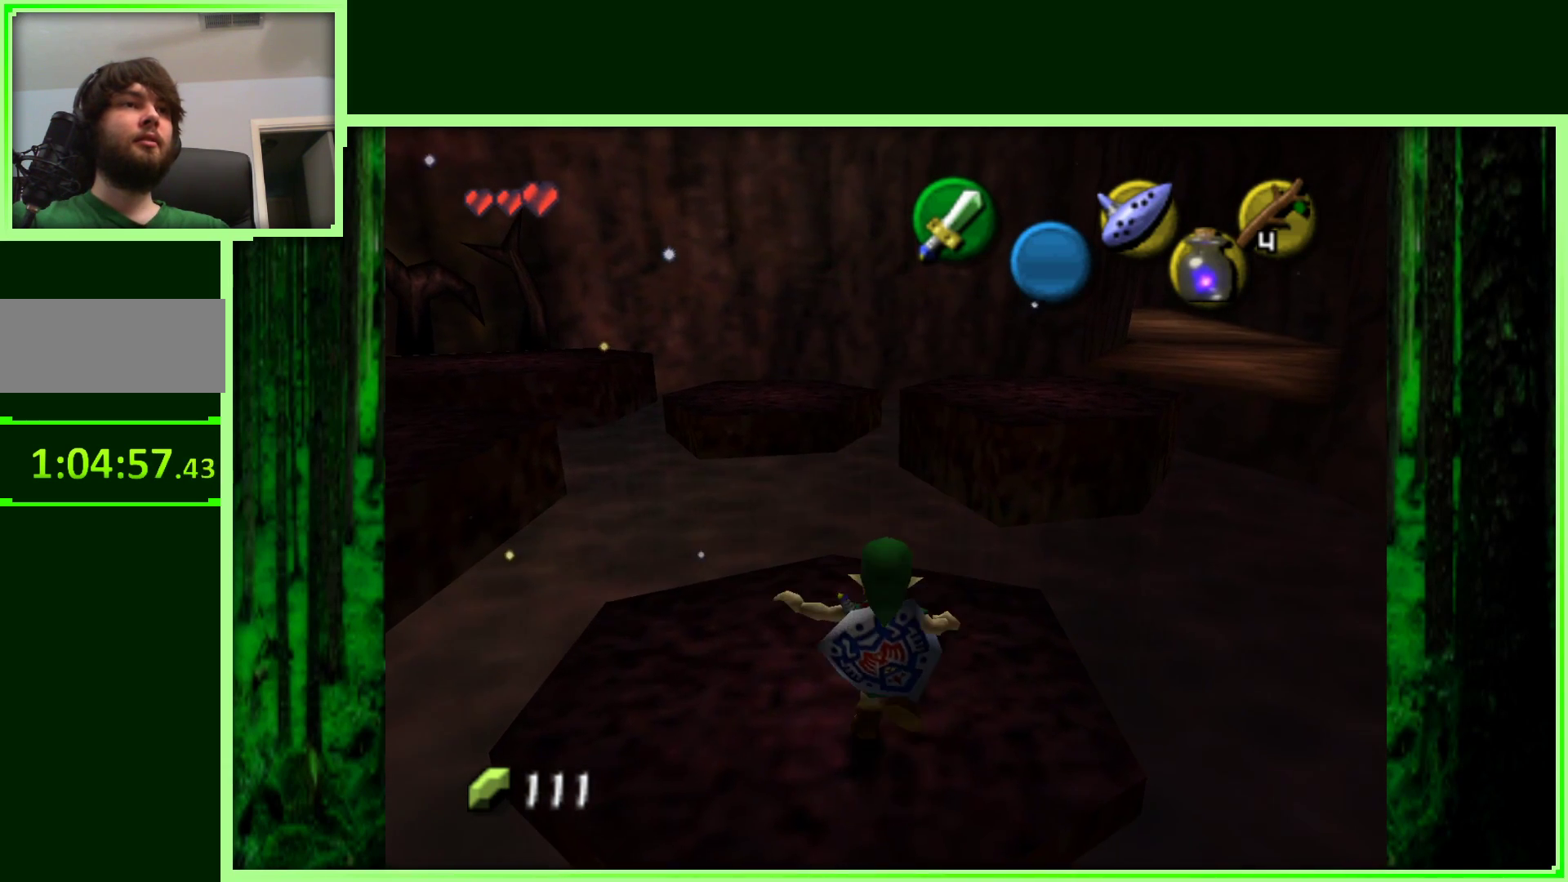
{"buttons": [], "left_stick": "center", "events": [[83, "left_stick", "left"], [233, "left_stick", "center"], [267, "Z", "down"], [483, "Z", "up"]]}
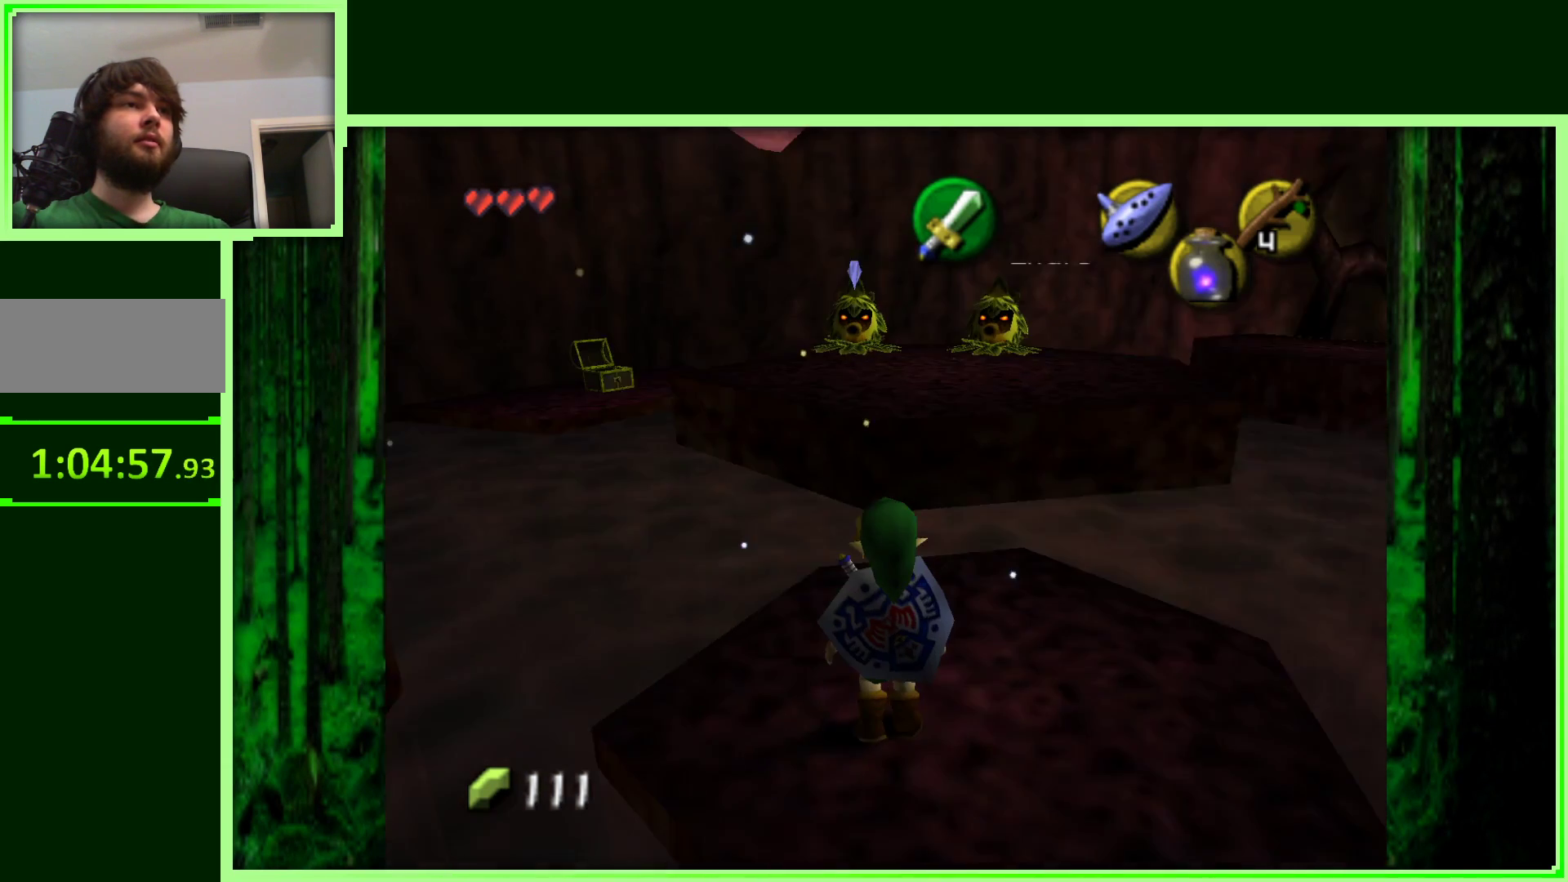
{"buttons": [], "left_stick": "up-right", "events": [[183, "left_stick", "up"], [333, "left_stick", "up-right"]]}
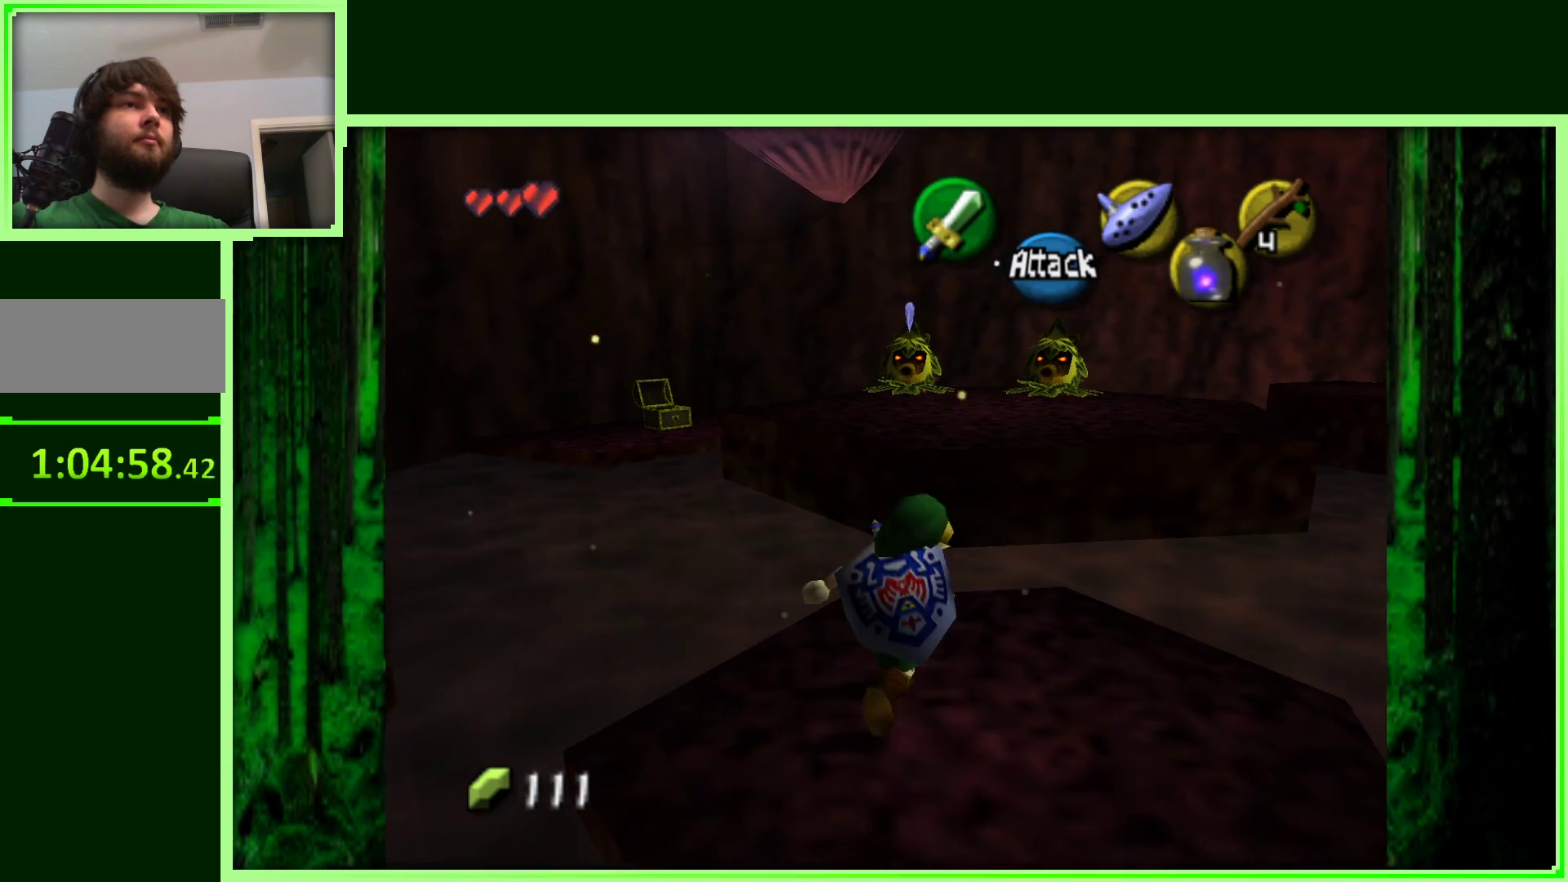
{"buttons": ["A"], "left_stick": "up", "events": [[50, "left_stick", "up"], [250, "A", "down"]]}
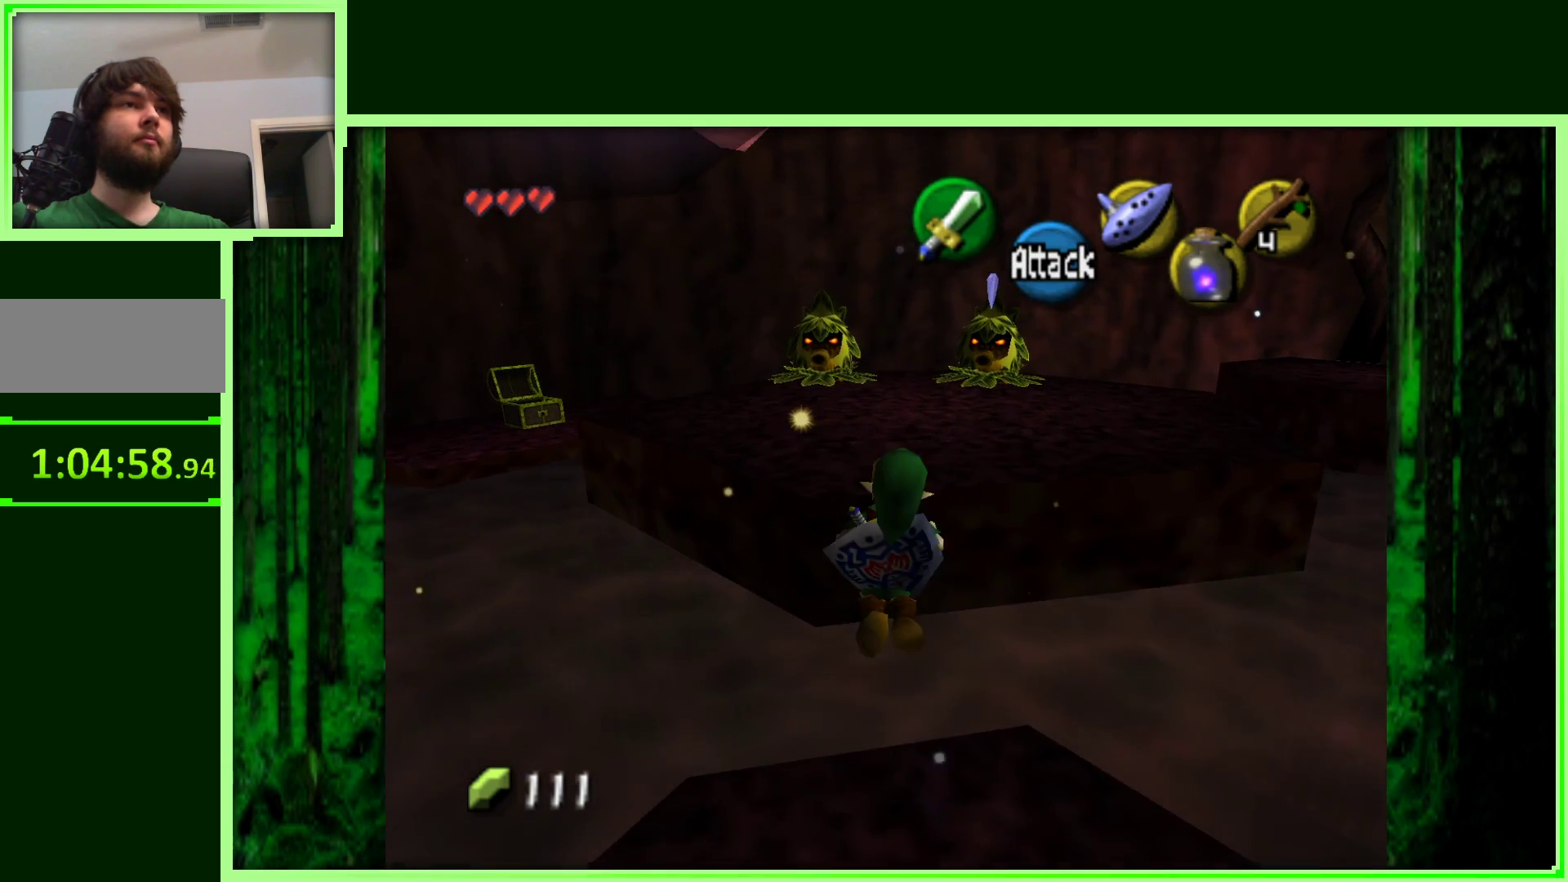
{"buttons": [], "left_stick": "up-right", "events": [[200, "A", "up"], [467, "left_stick", "up-right"]]}
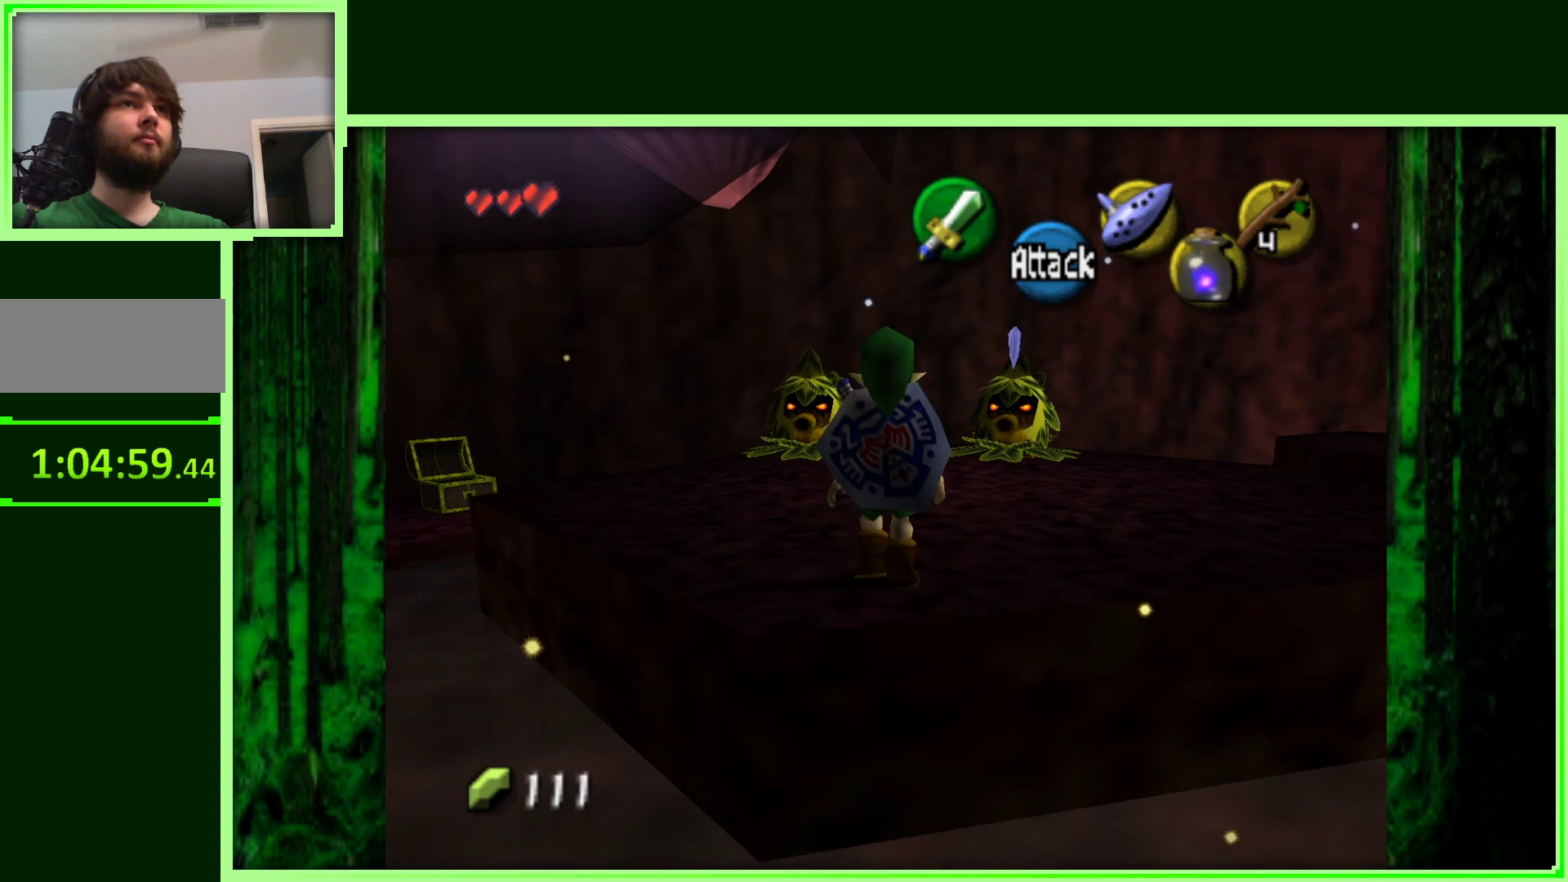
{"buttons": [], "left_stick": "center", "events": [[183, "Z", "down"], [317, "left_stick", "center"], [383, "Z", "up"]]}
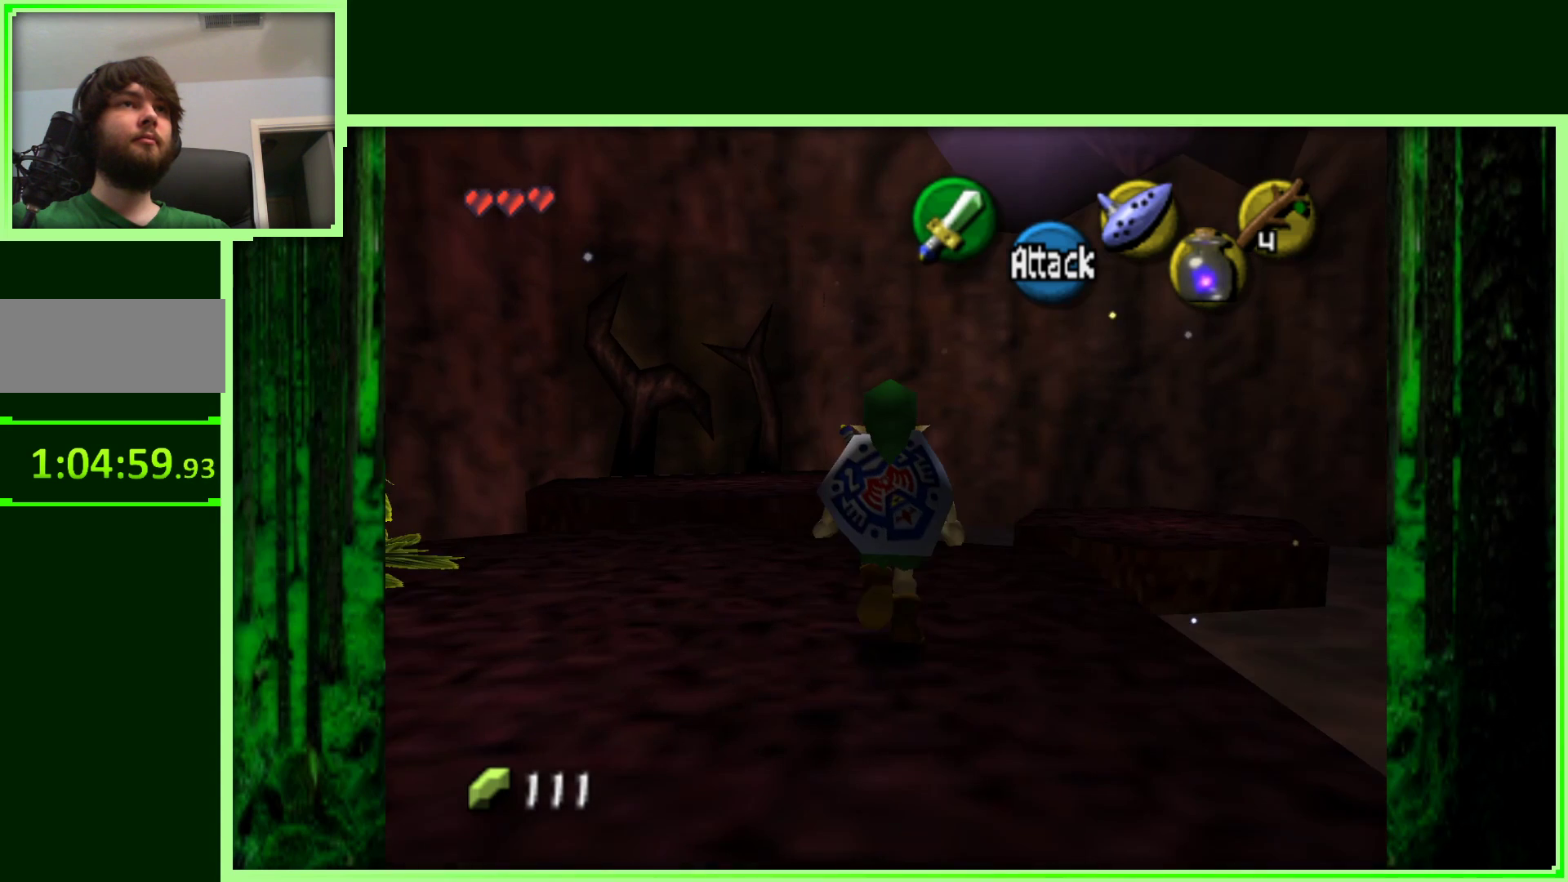
{"buttons": [], "left_stick": "center", "events": []}
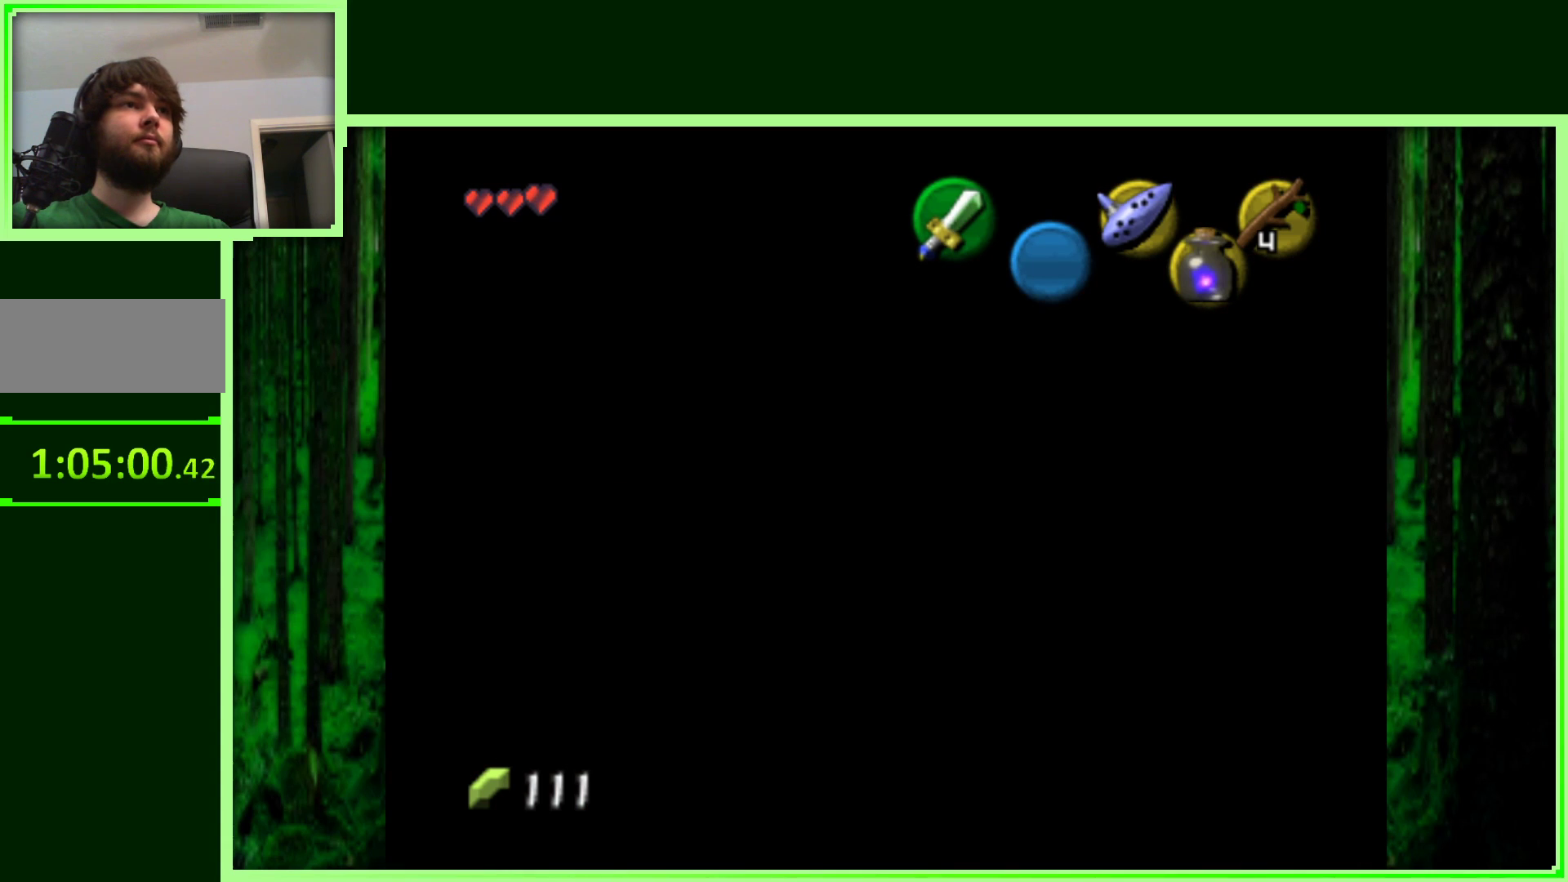
{"buttons": [], "left_stick": "center", "events": []}
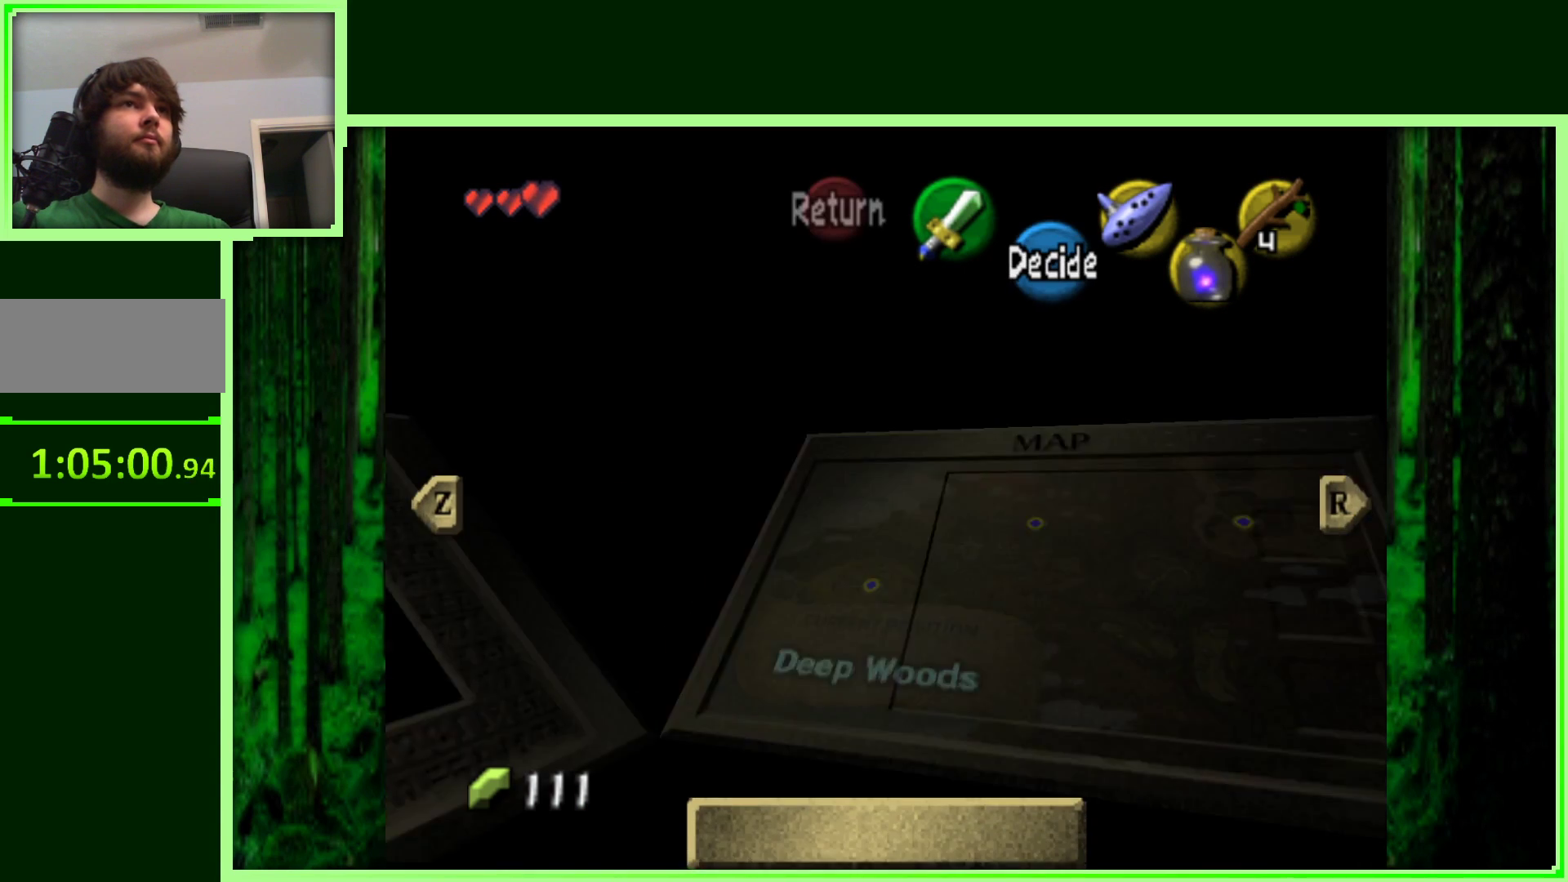
{"buttons": [], "left_stick": "center", "events": []}
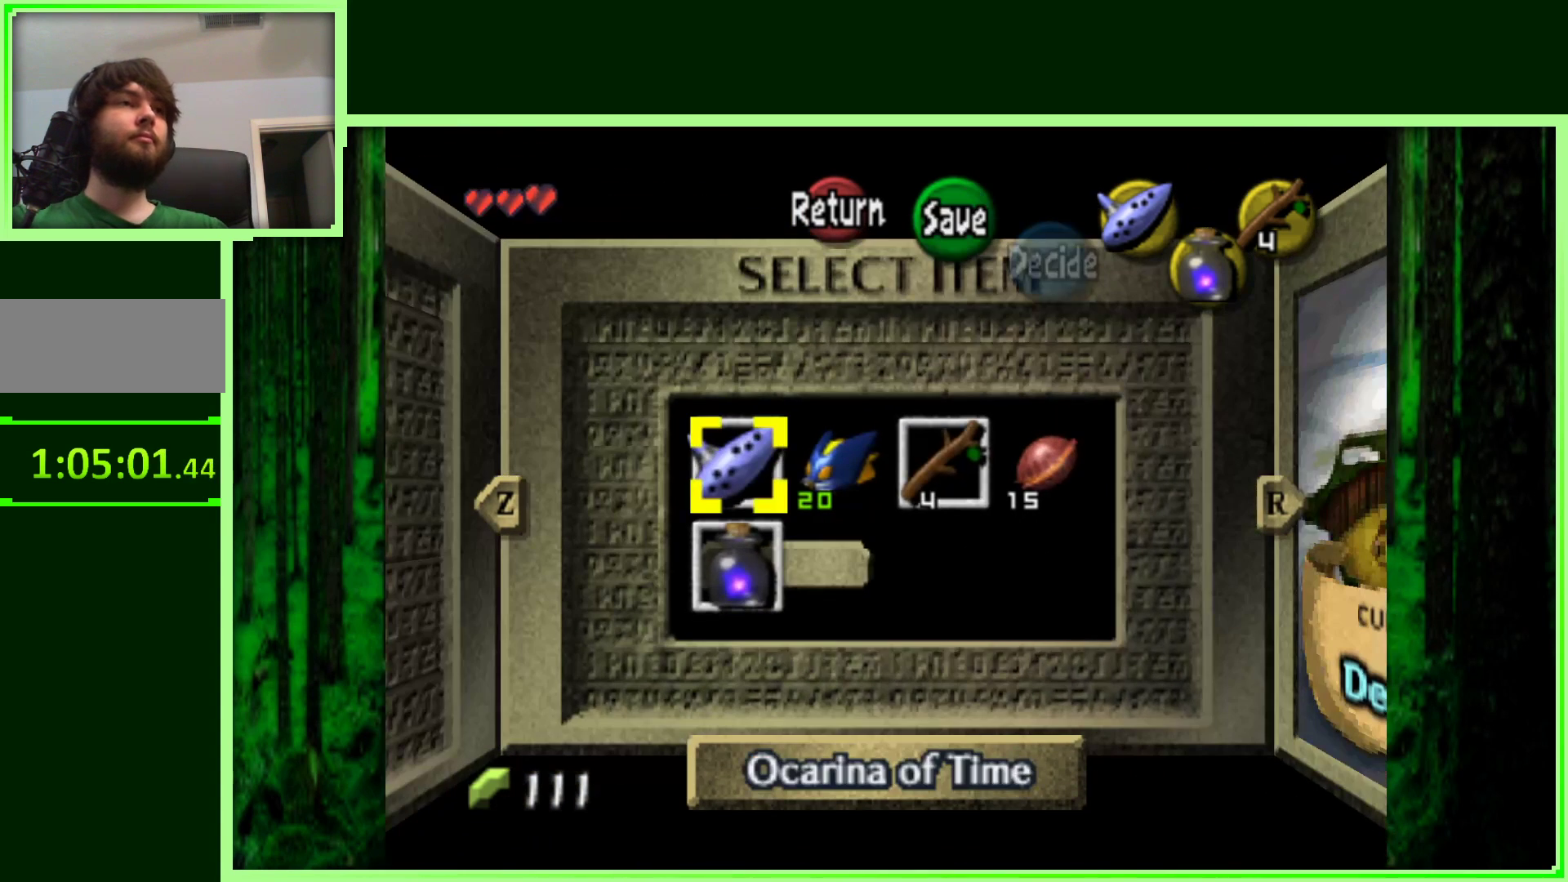
{"buttons": [], "left_stick": "center", "events": [[233, "left_stick", "right"], [367, "left_stick", "center"]]}
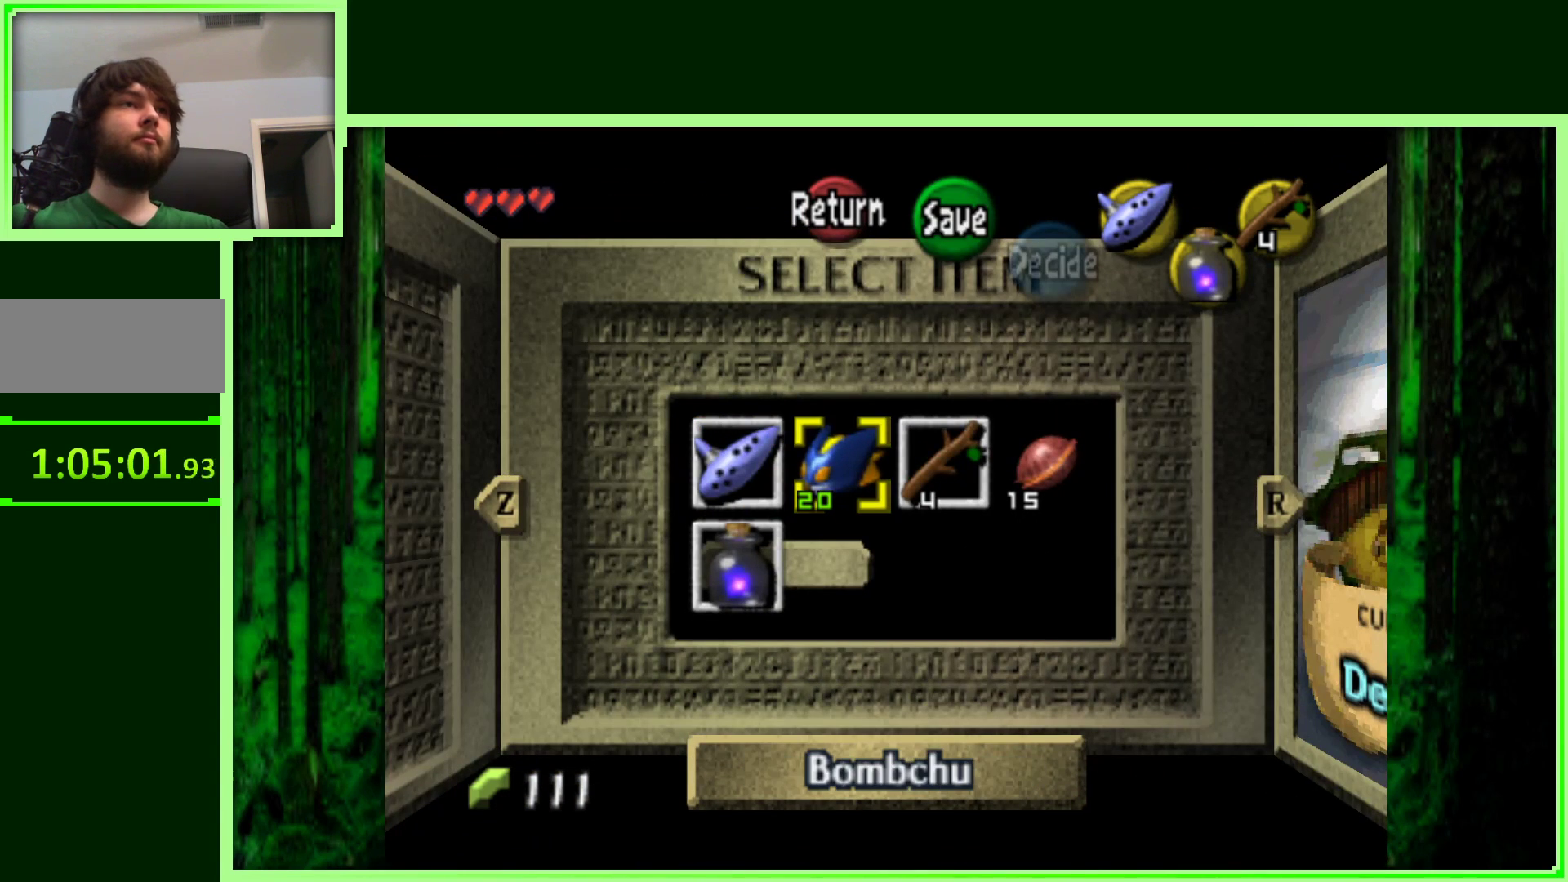
{"buttons": [], "left_stick": "center", "events": []}
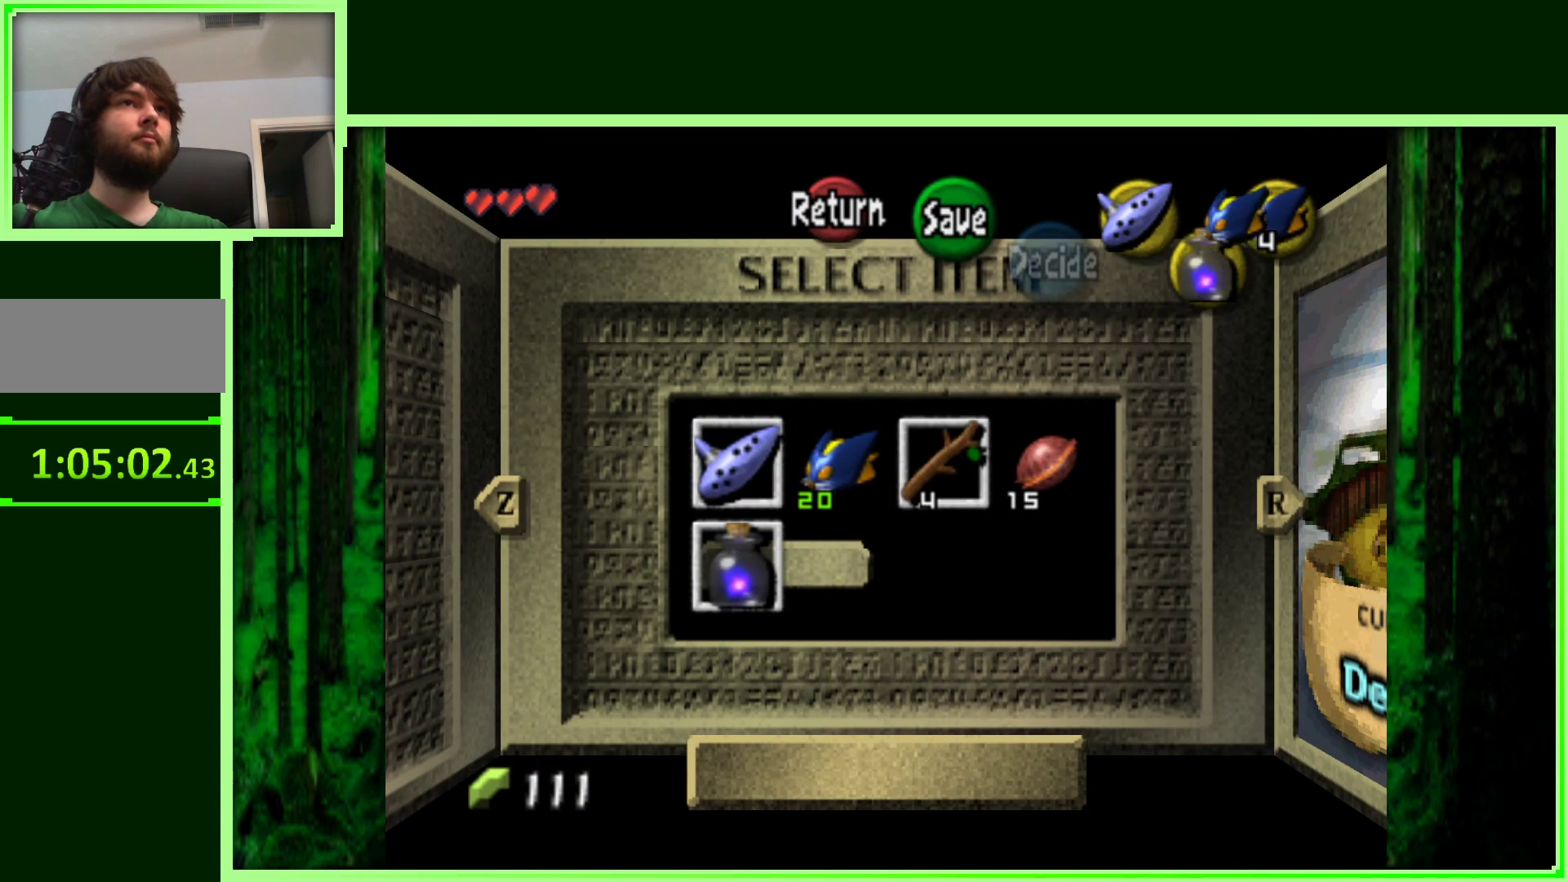
{"buttons": [], "left_stick": "center", "events": []}
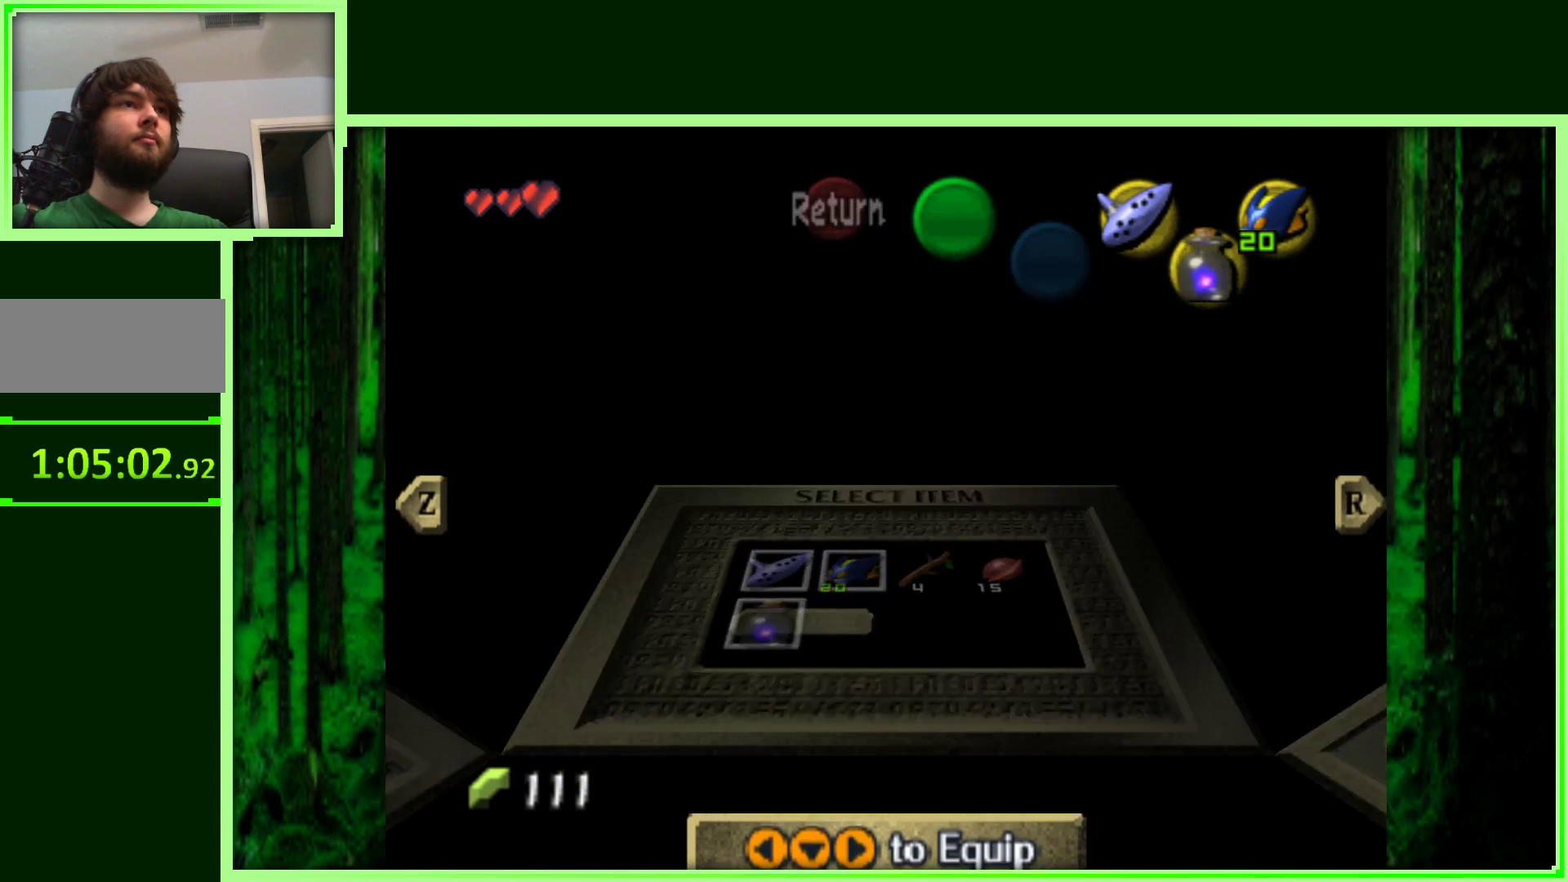
{"buttons": [], "left_stick": "center", "events": []}
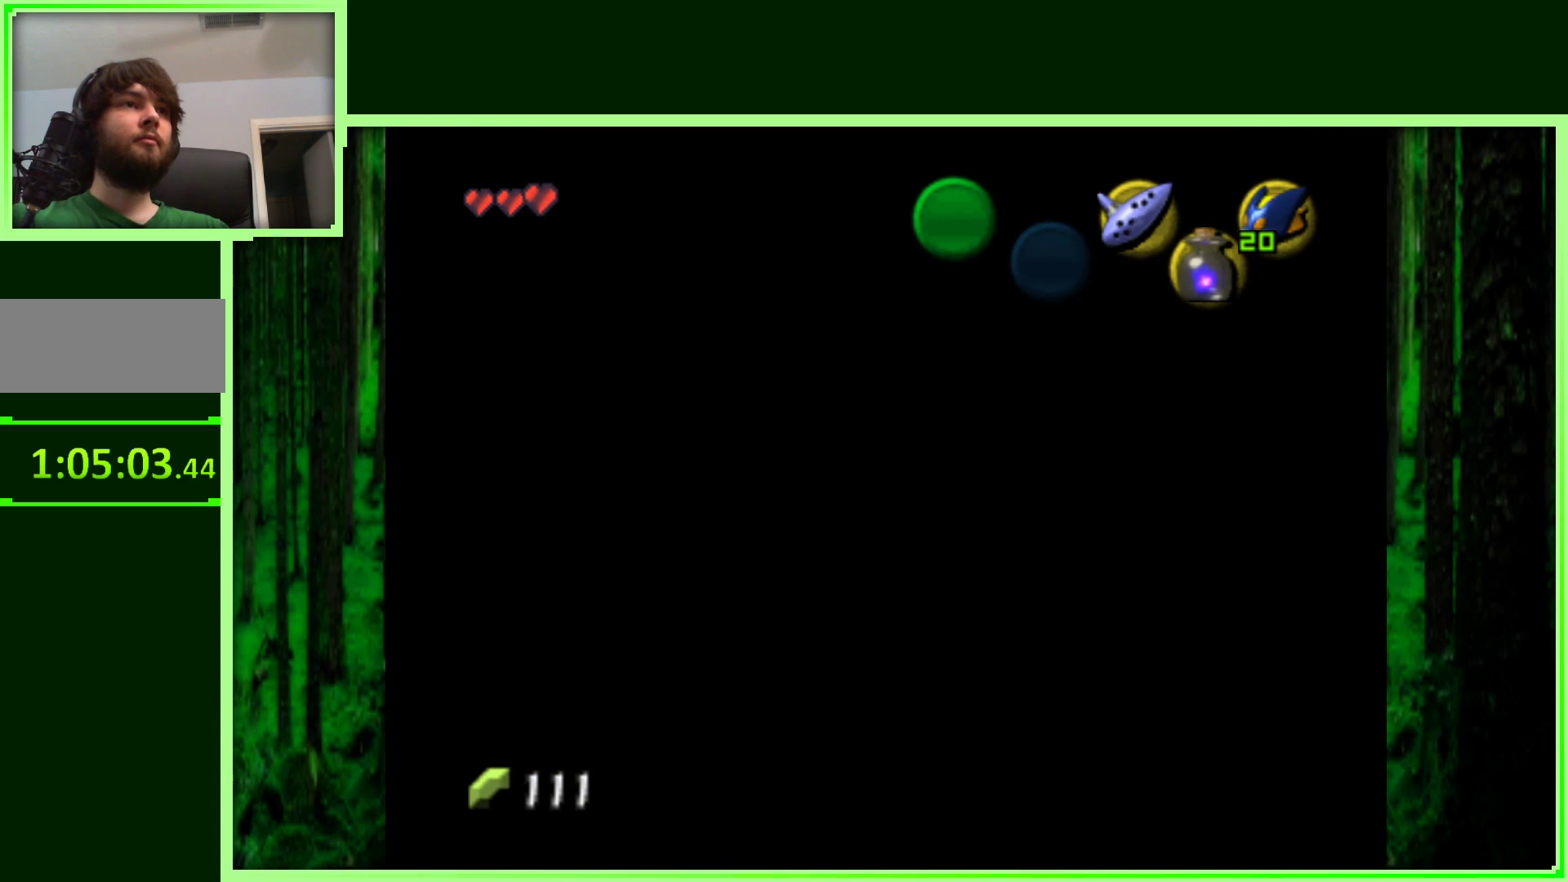
{"buttons": [], "left_stick": "center", "events": []}
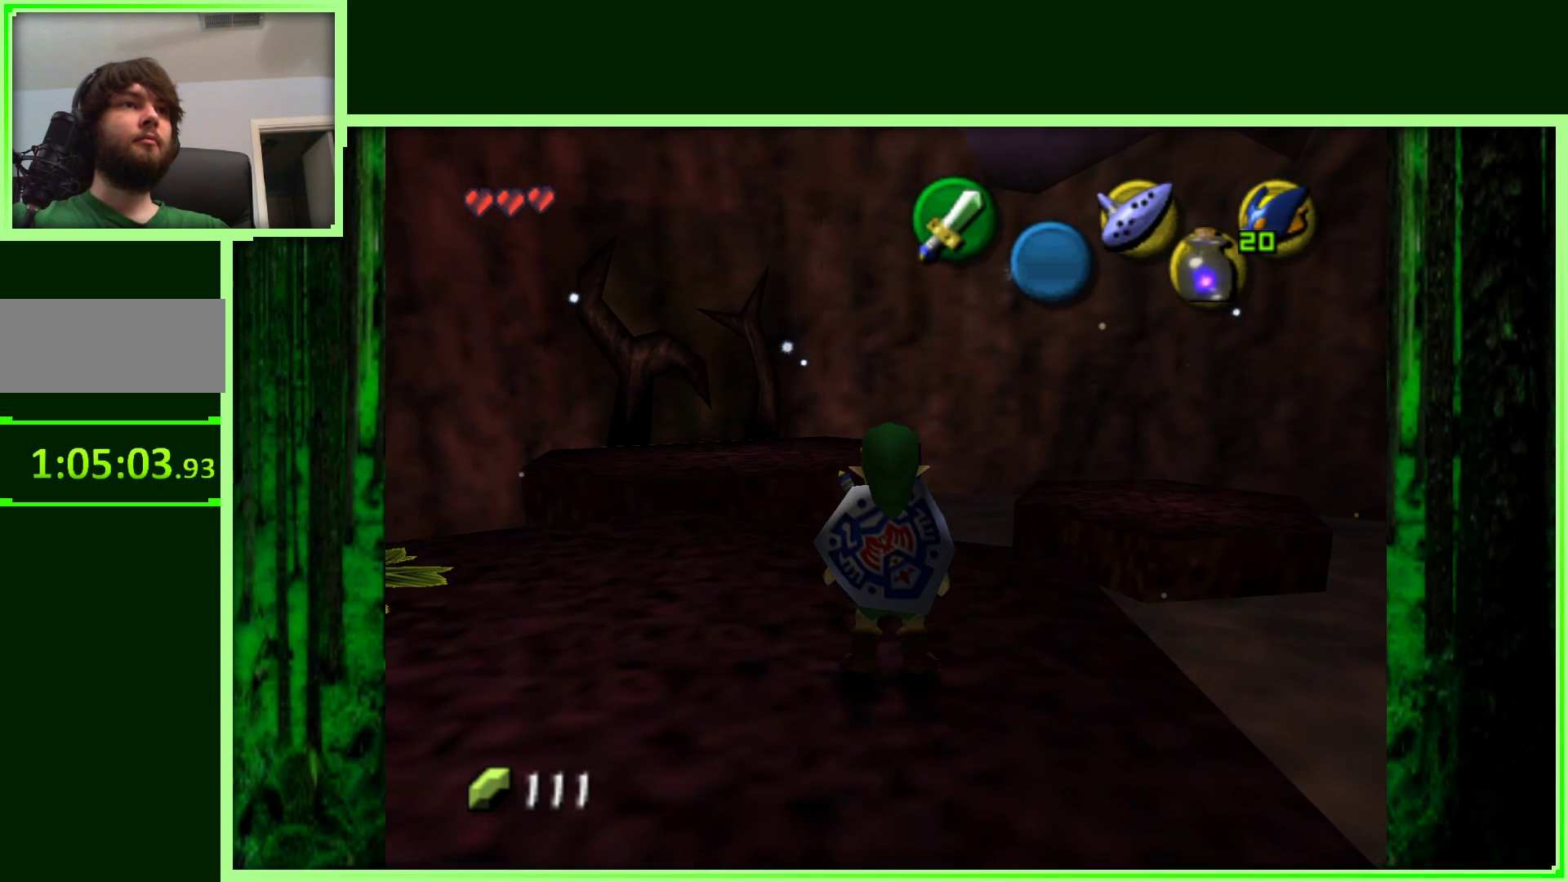
{"buttons": [], "left_stick": "up", "events": [[133, "left_stick", "up-left"], [450, "left_stick", "up"]]}
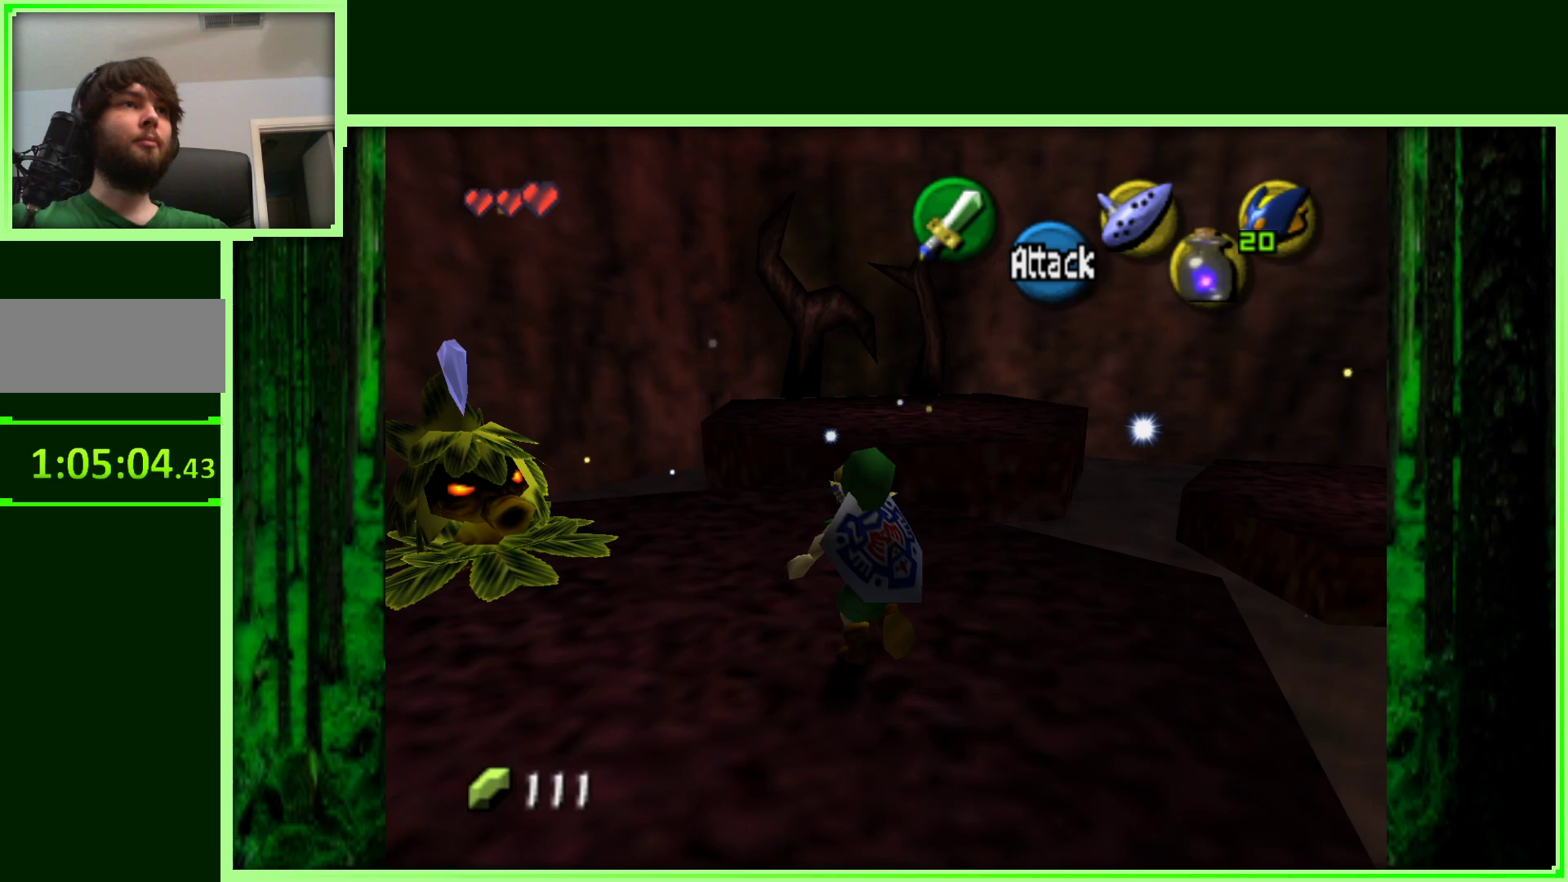
{"buttons": ["A"], "left_stick": "up", "events": [[350, "A", "down"]]}
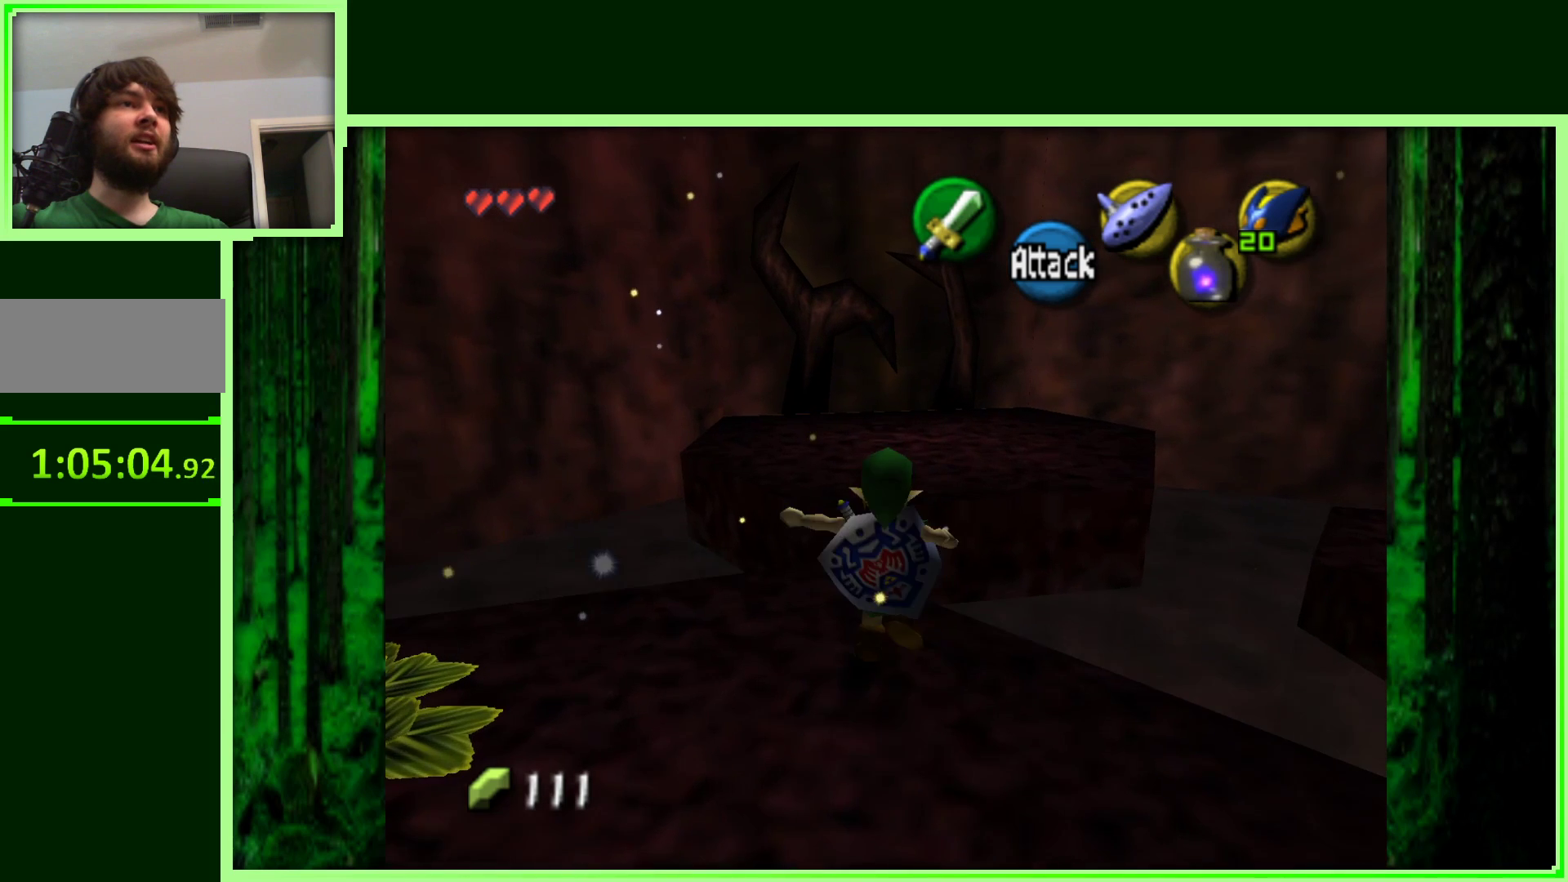
{"buttons": [], "left_stick": "up", "events": [[200, "A", "up"]]}
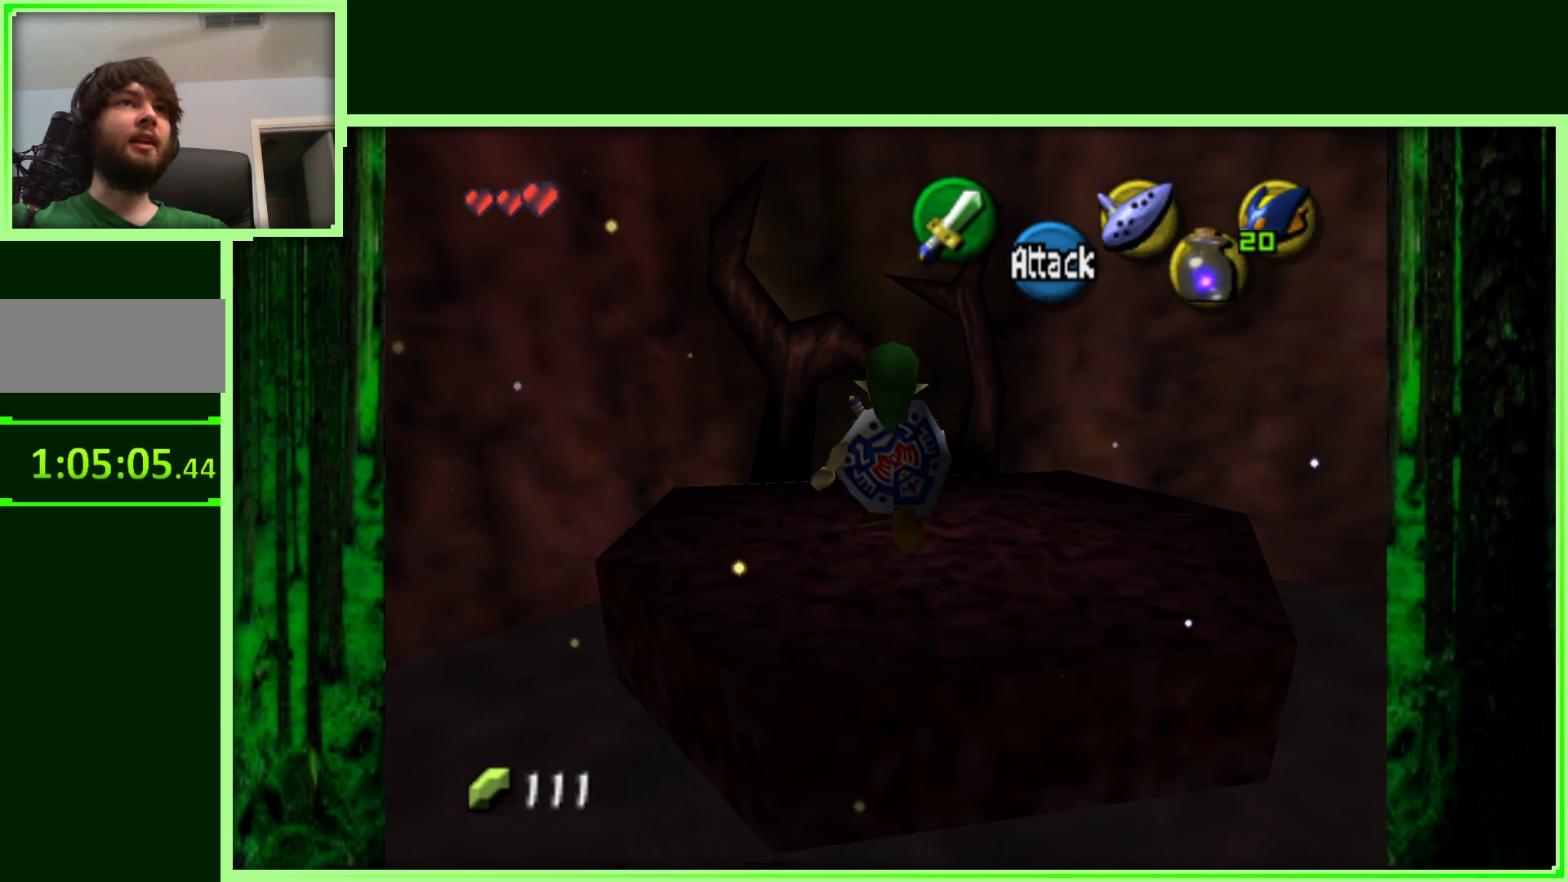
{"buttons": [], "left_stick": "center", "events": [[167, "left_stick", "center"]]}
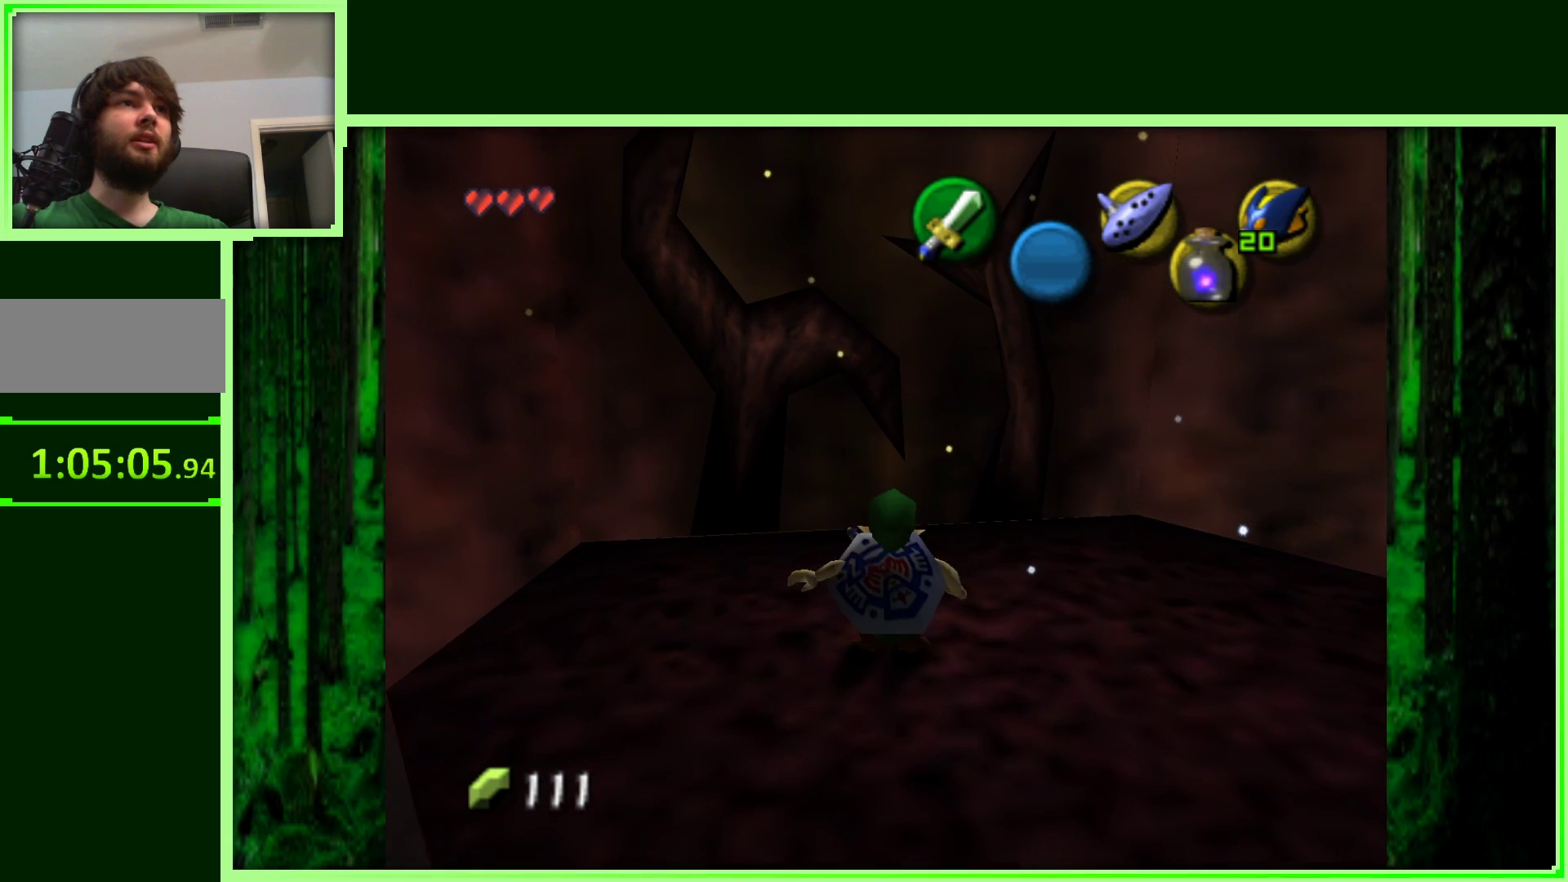
{"buttons": [], "left_stick": "center", "events": []}
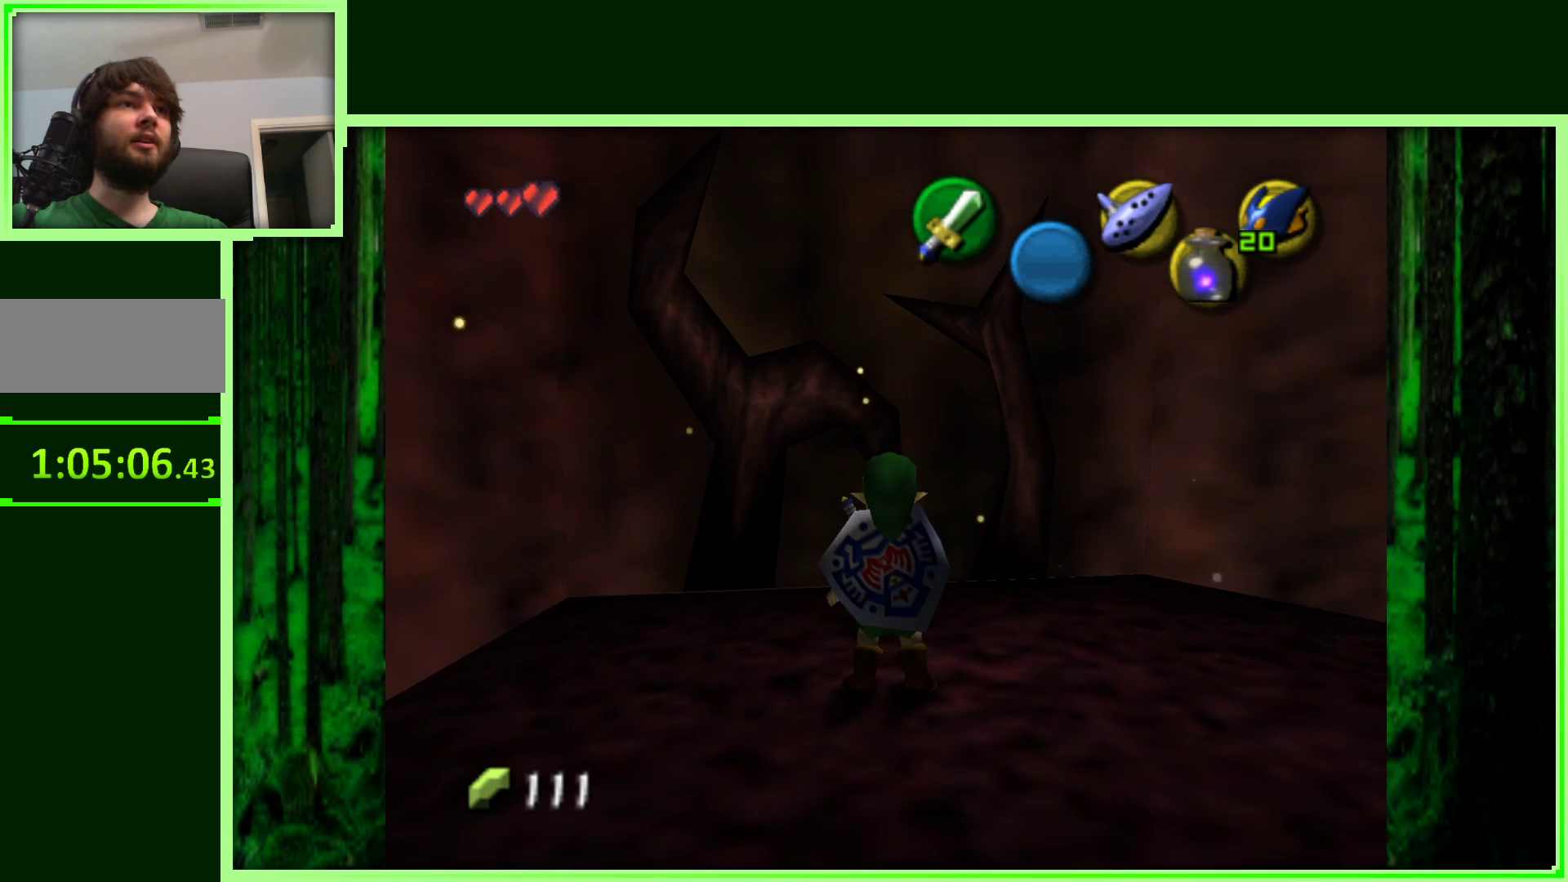
{"buttons": [], "left_stick": "center", "events": []}
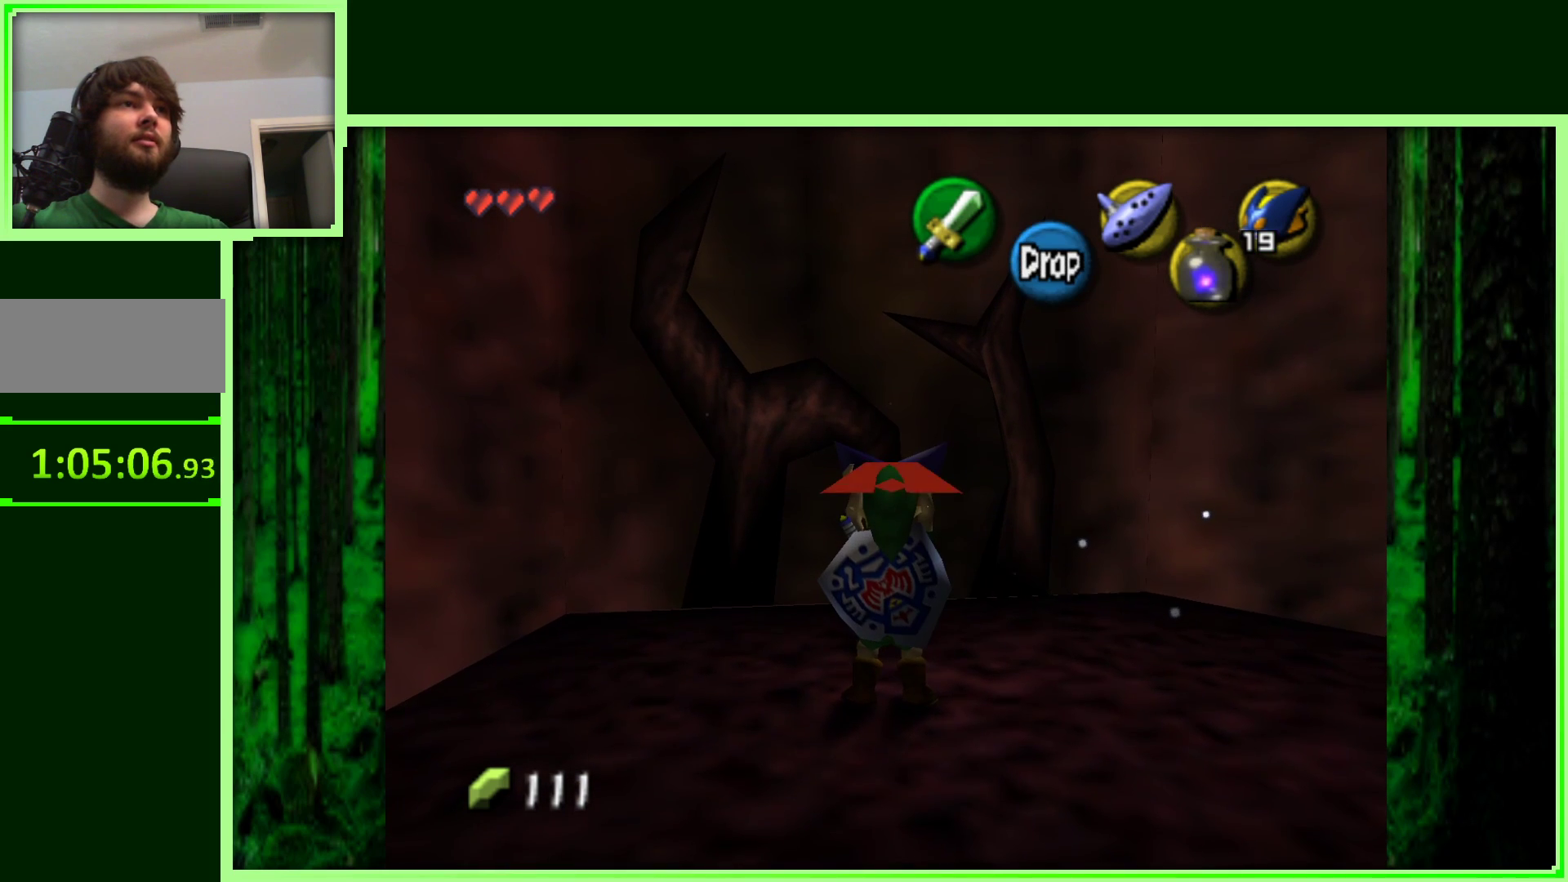
{"buttons": [], "left_stick": "up", "events": [[317, "left_stick", "up"]]}
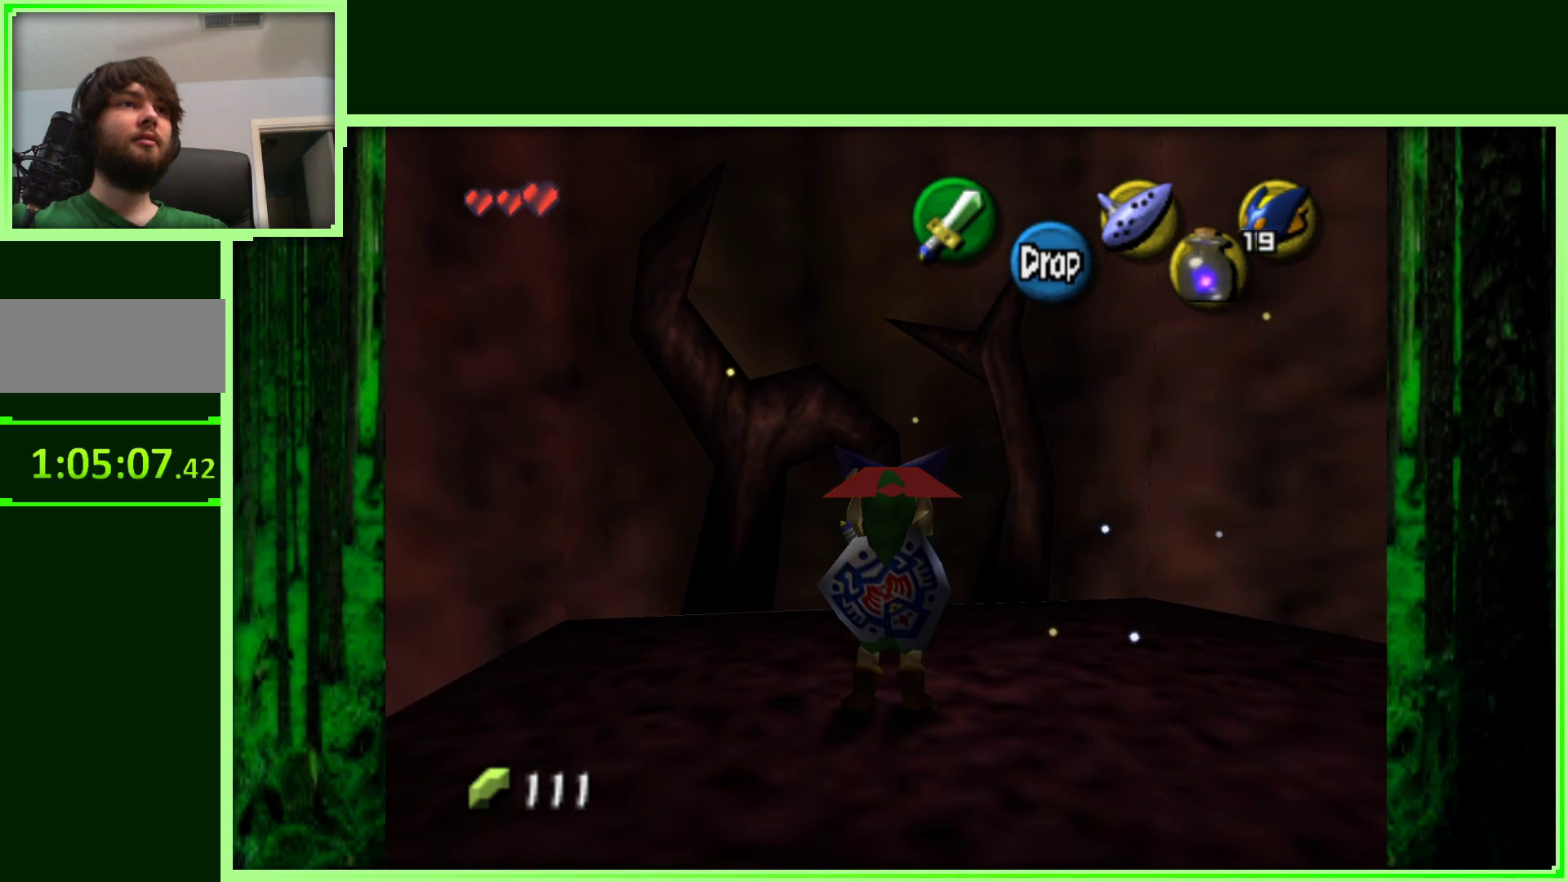
{"buttons": [], "left_stick": "center", "events": [[300, "left_stick", "center"]]}
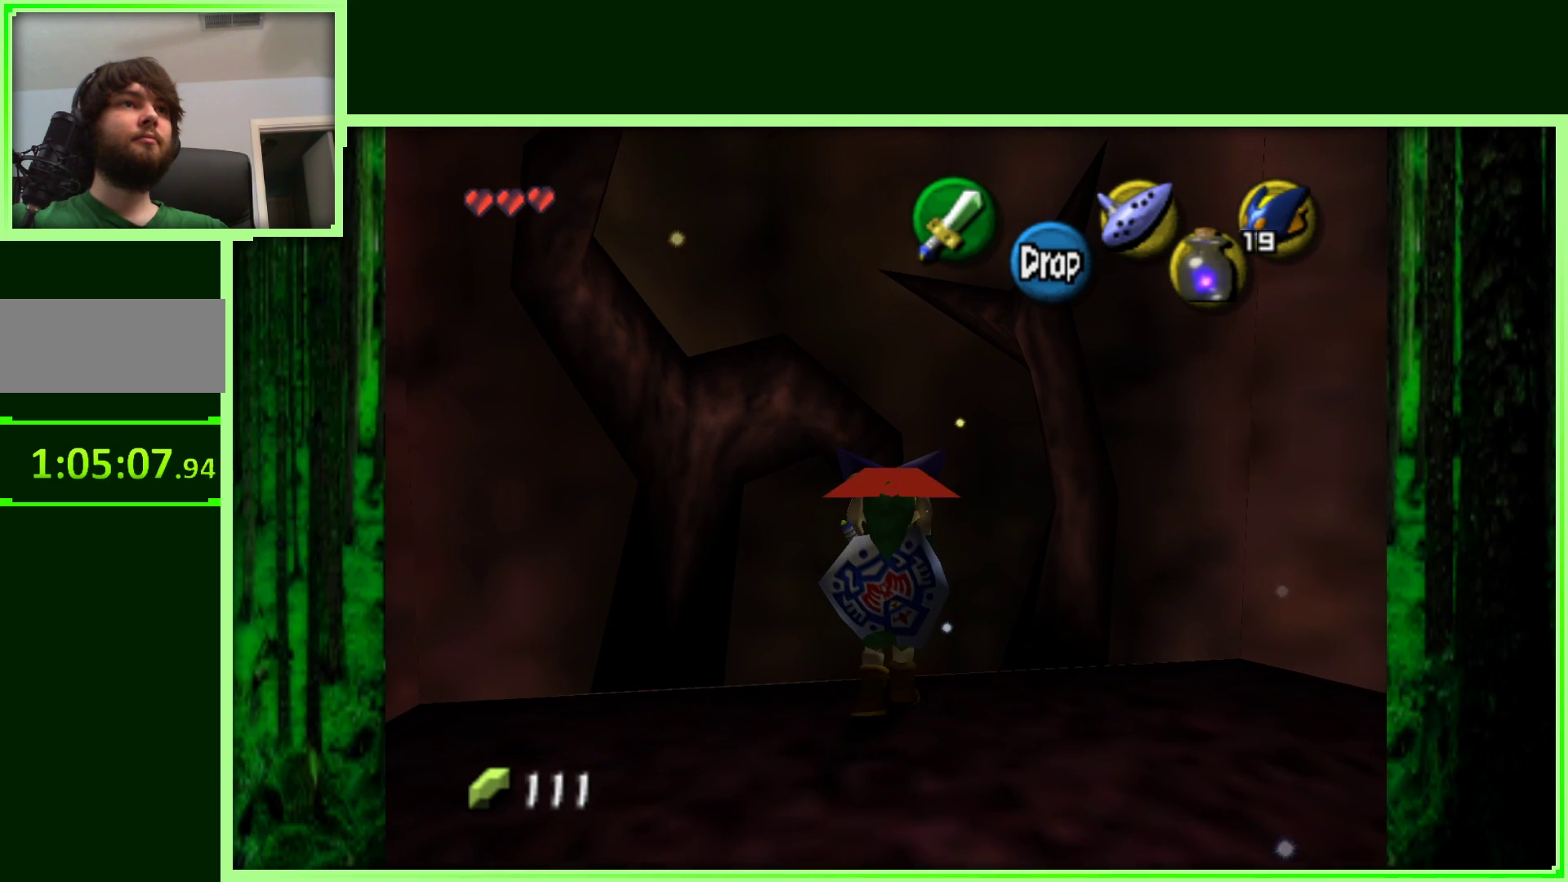
{"buttons": [], "left_stick": "down", "events": [[233, "left_stick", "down"]]}
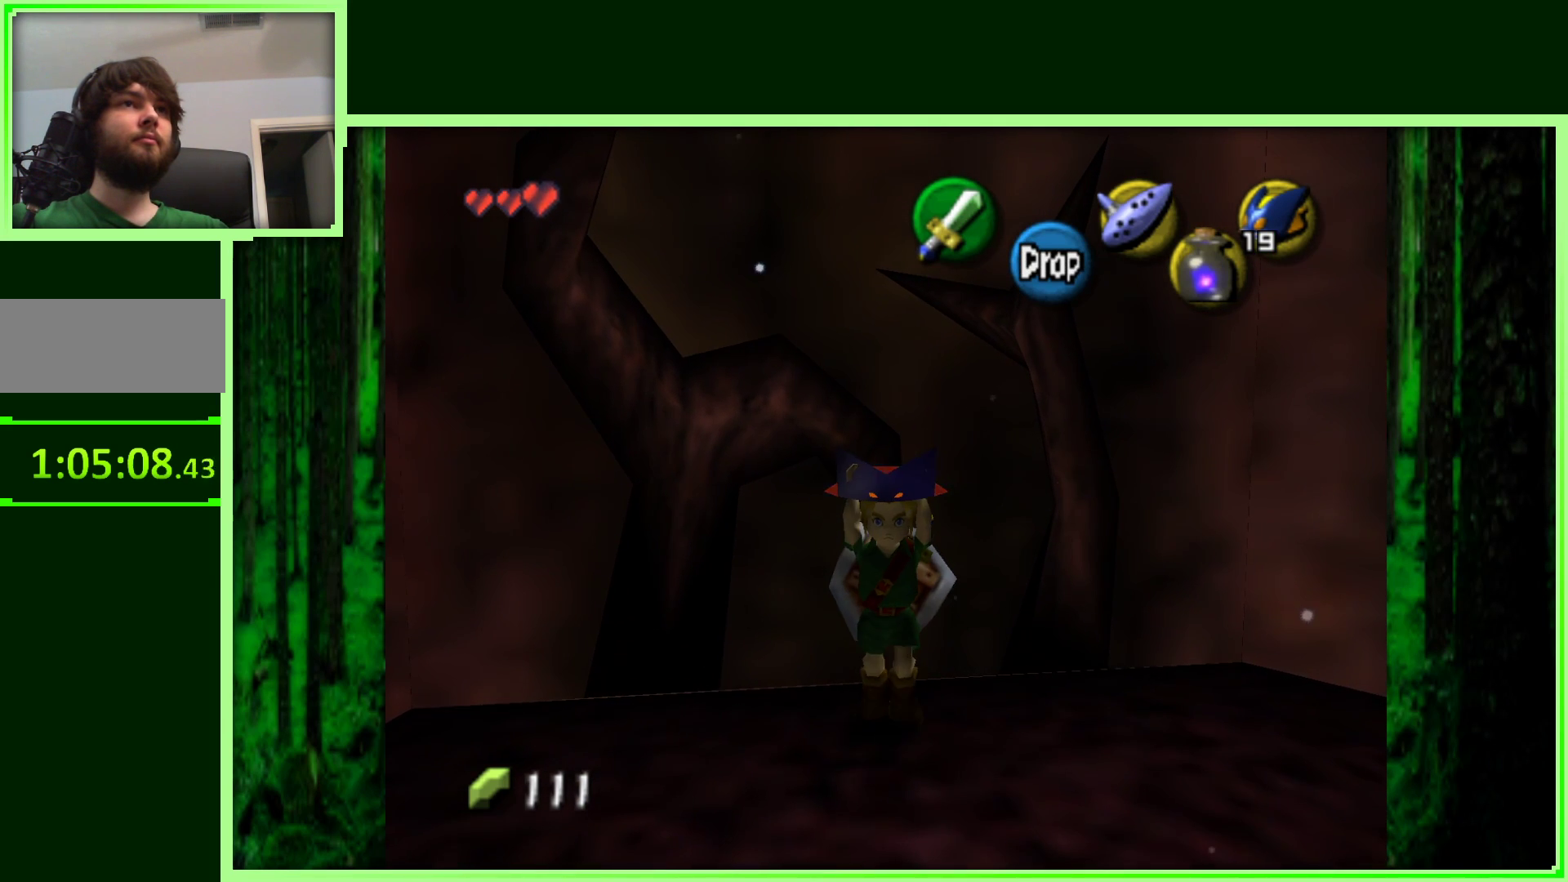
{"buttons": [], "left_stick": "center", "events": [[417, "left_stick", "center"]]}
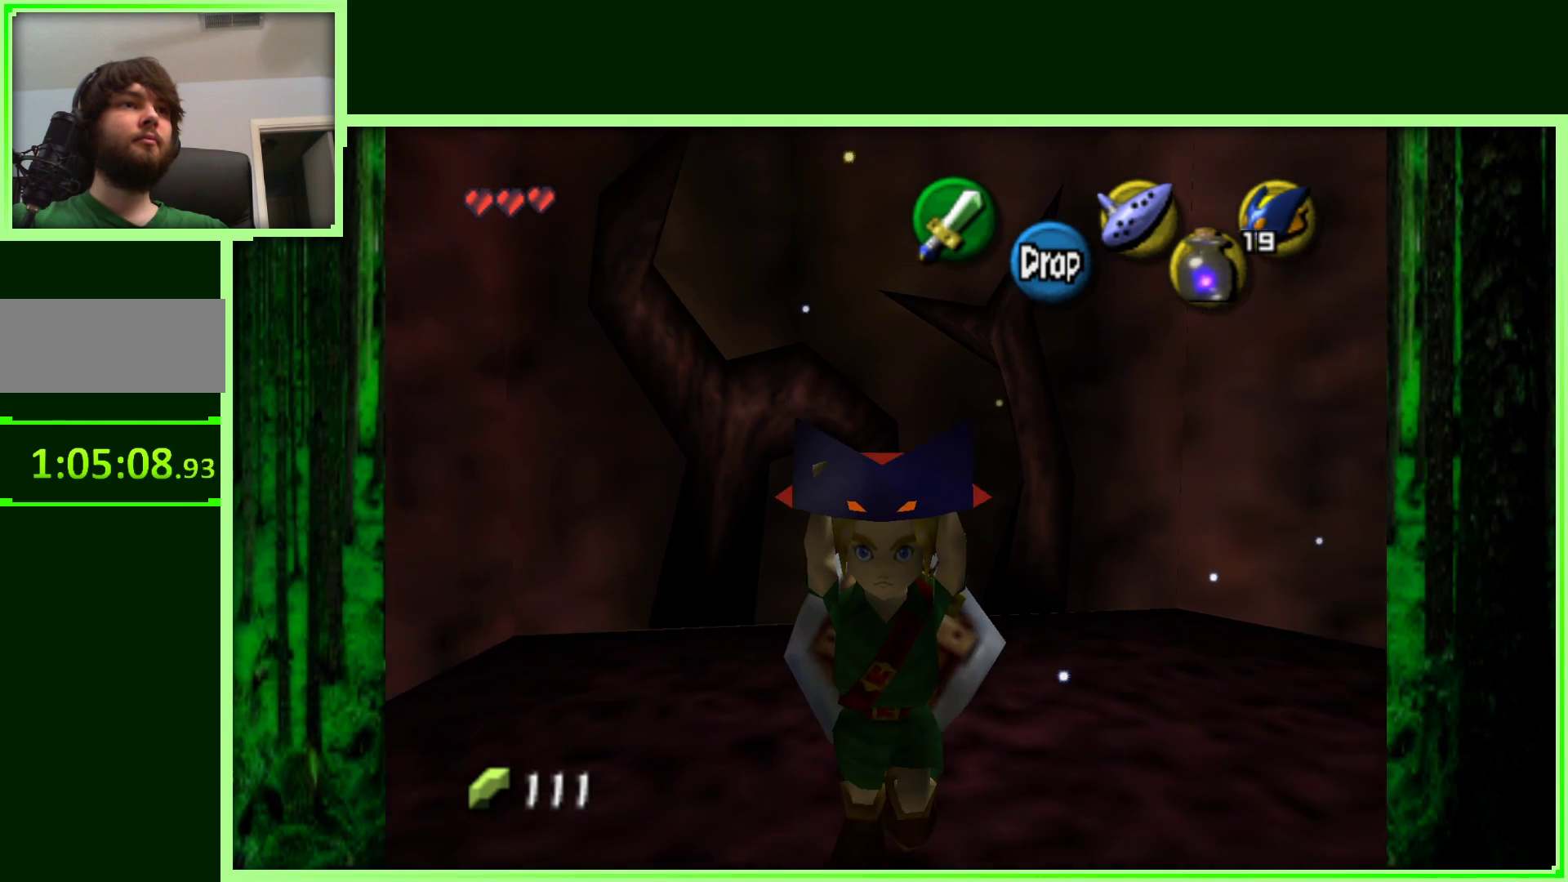
{"buttons": [], "left_stick": "center", "events": []}
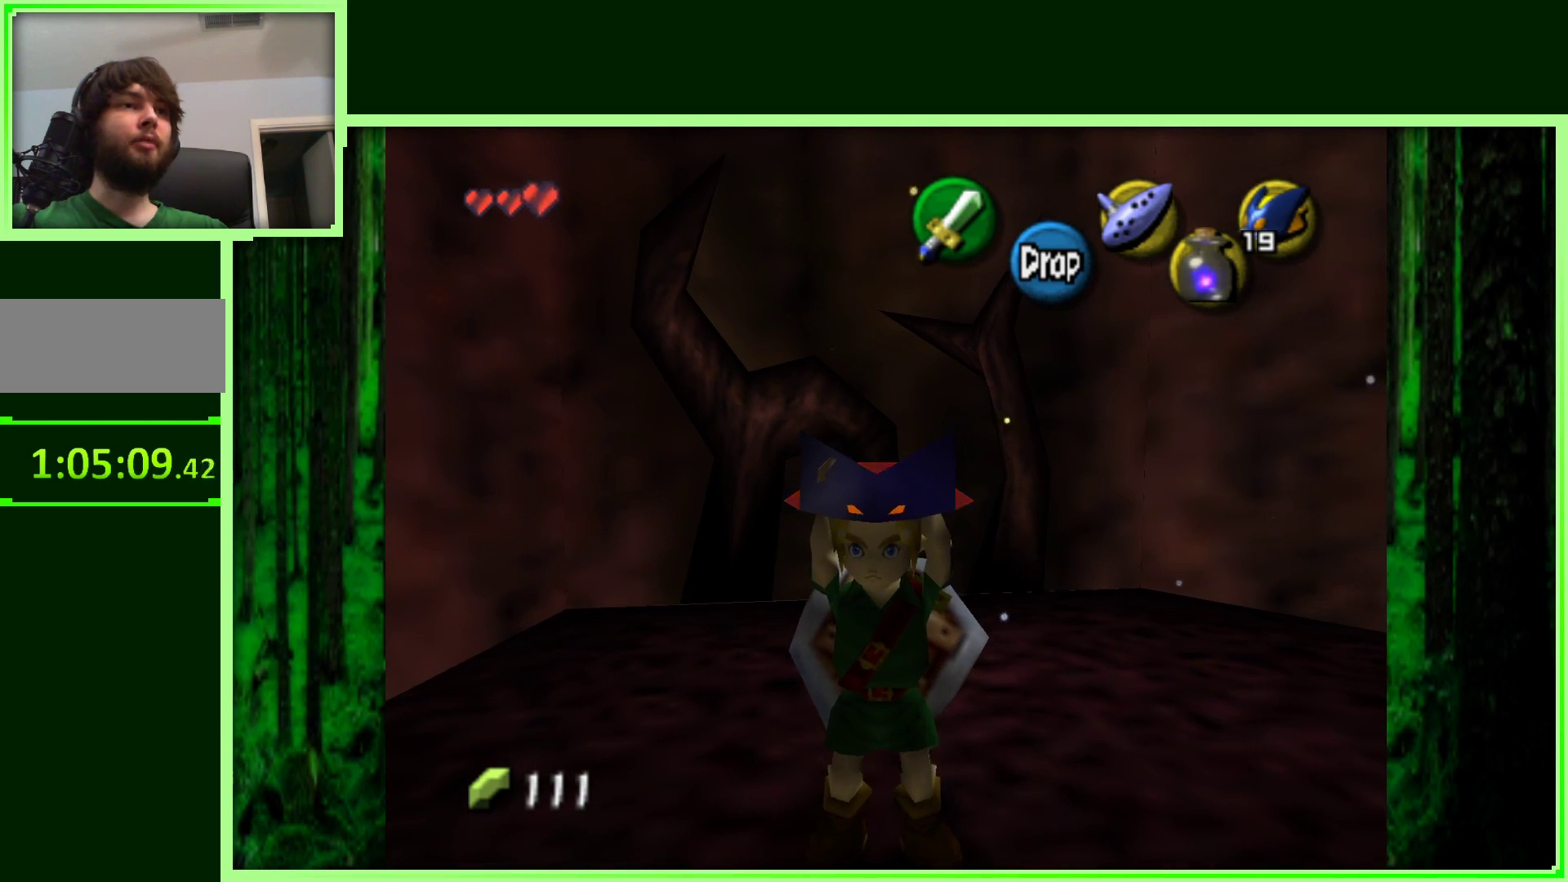
{"buttons": [], "left_stick": "center", "events": [[33, "left_stick", "down"], [200, "left_stick", "center"]]}
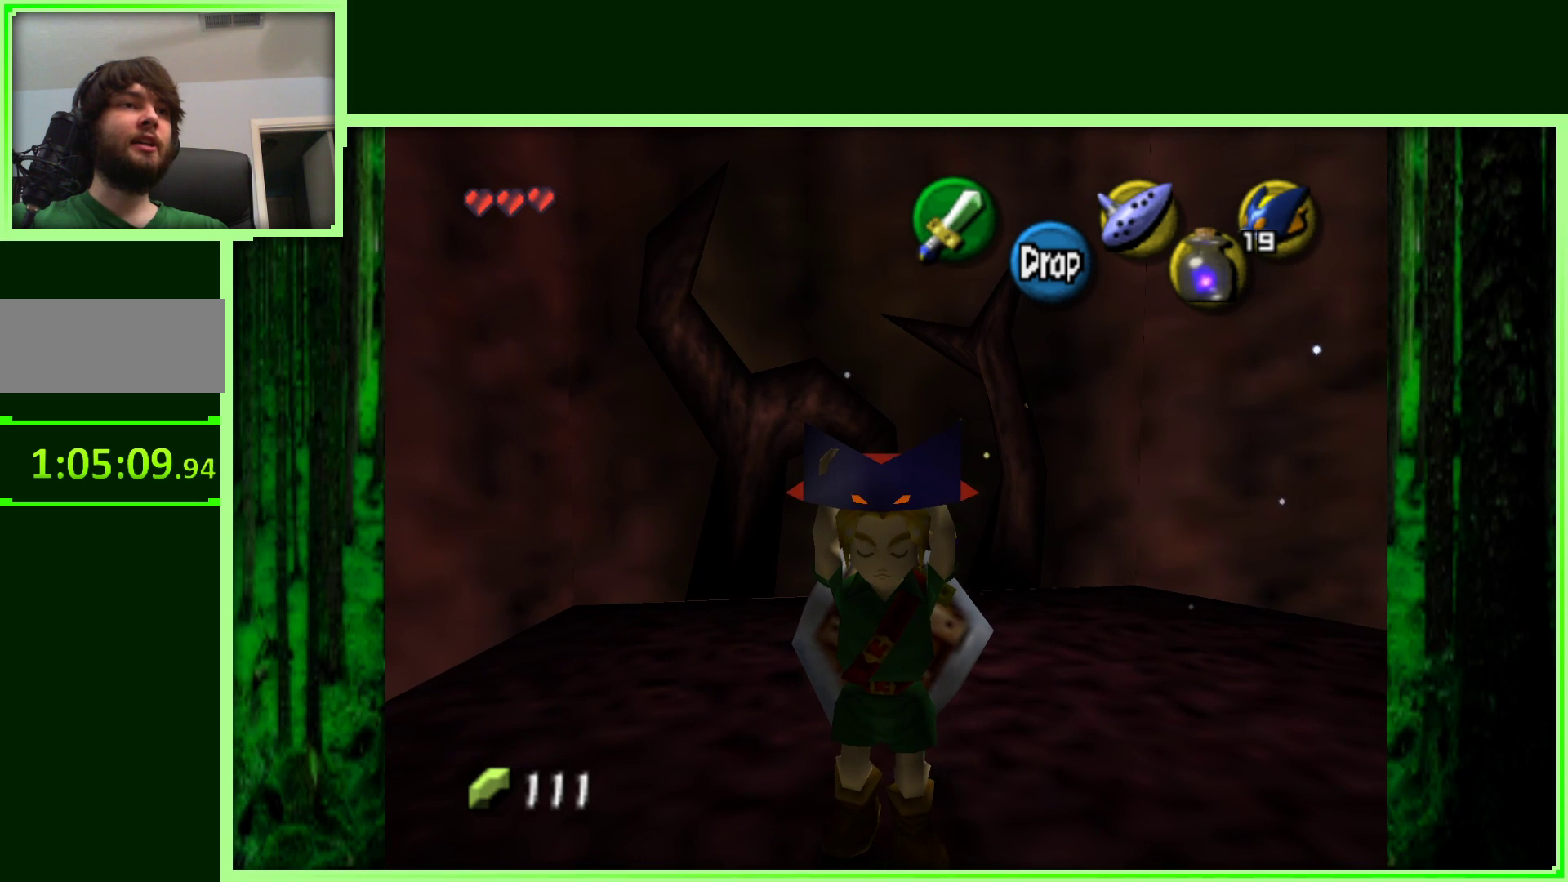
{"buttons": [], "left_stick": "center", "events": [[83, "left_stick", "down"], [250, "left_stick", "center"]]}
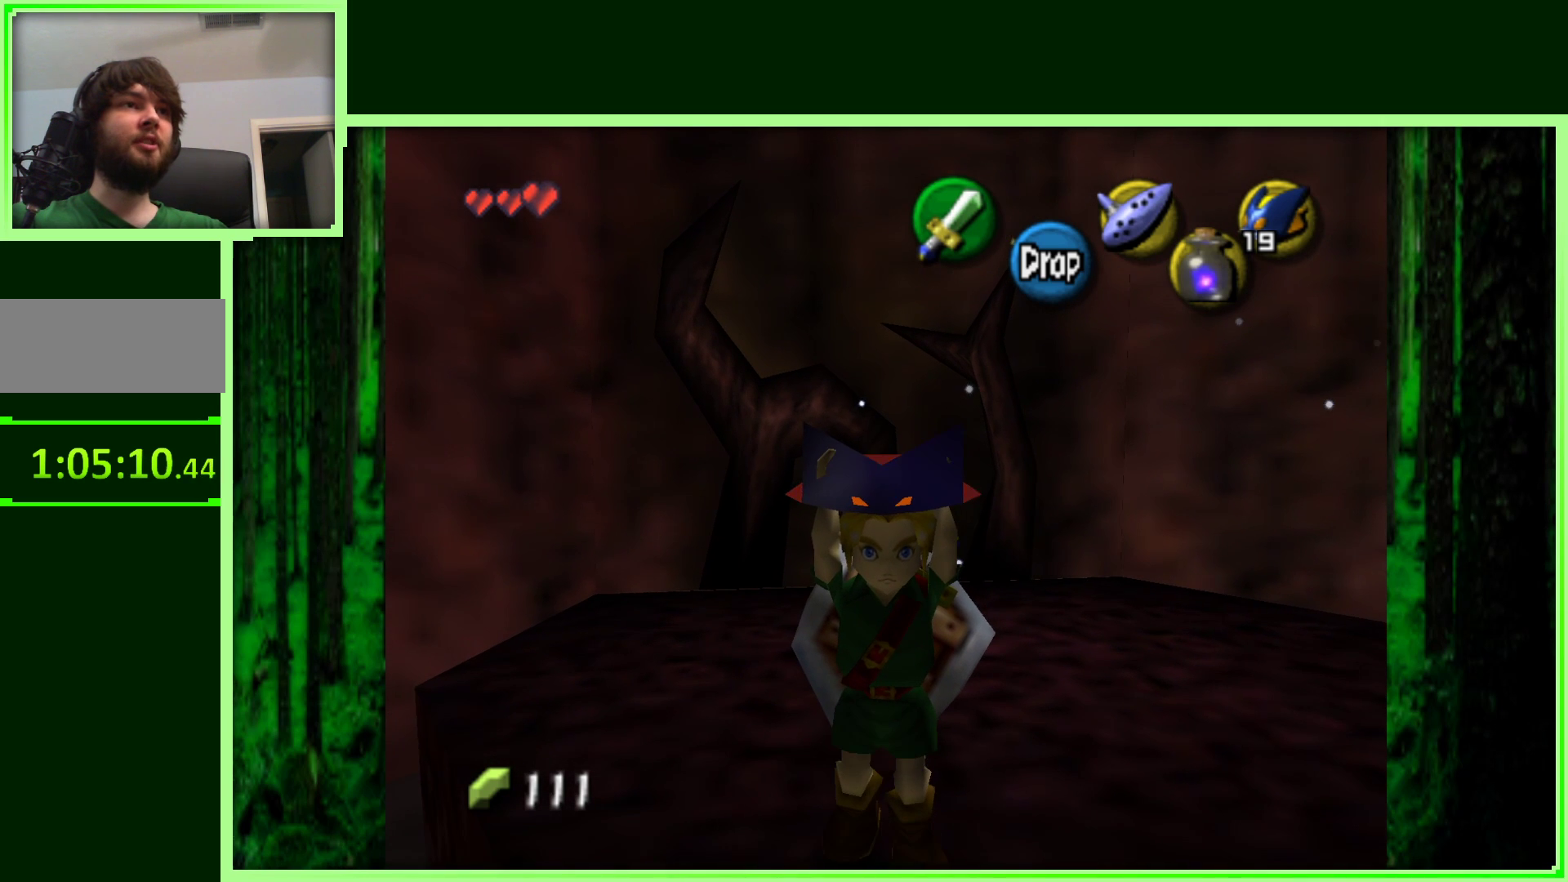
{"buttons": [], "left_stick": "center", "events": [[167, "left_stick", "up"], [283, "left_stick", "center"]]}
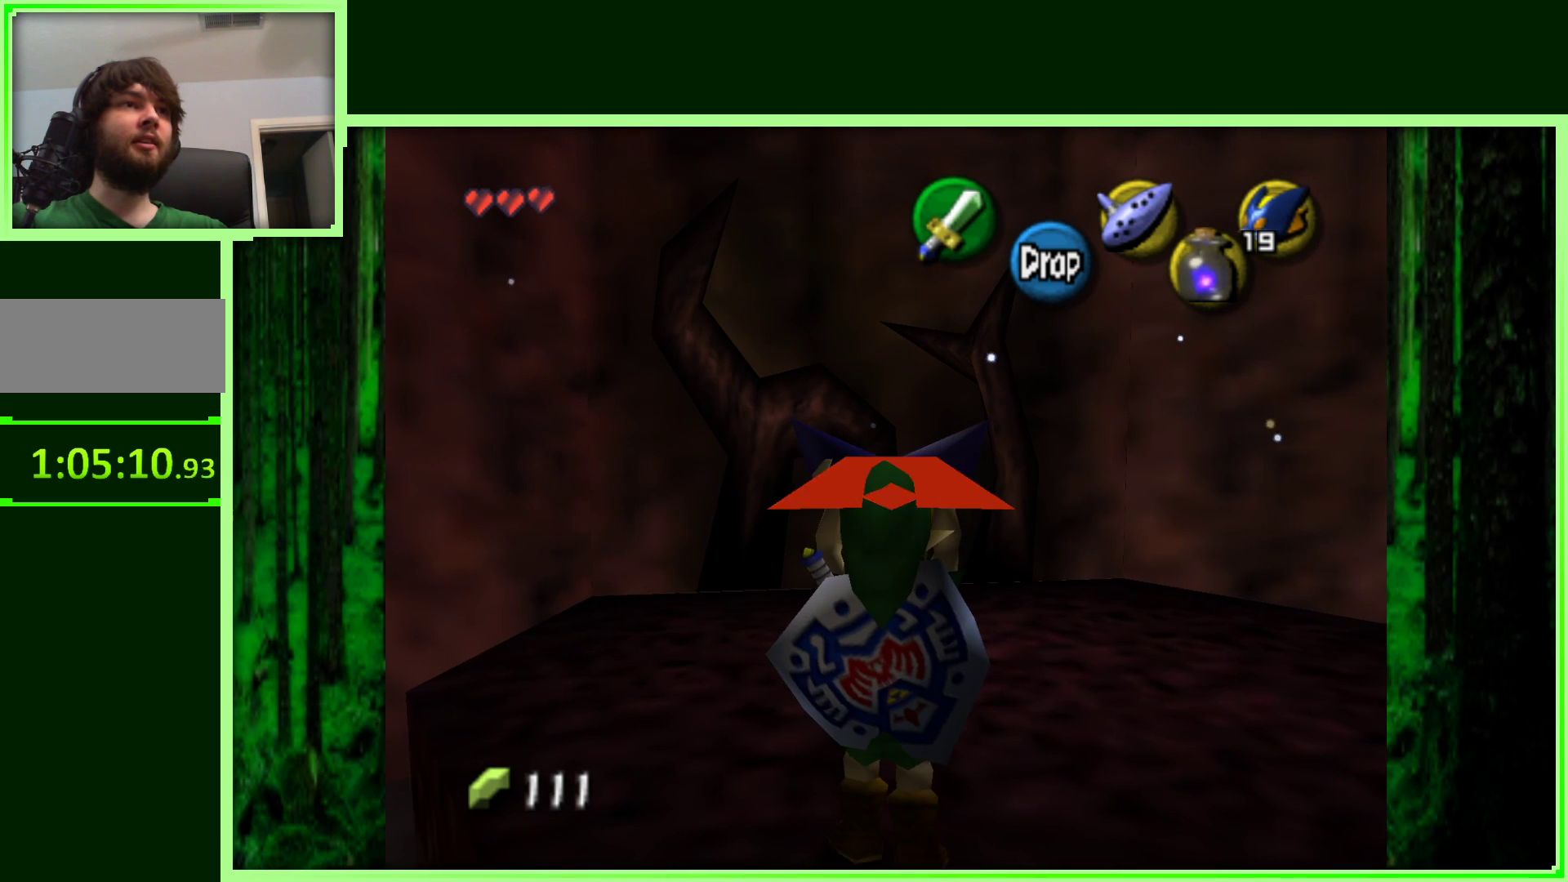
{"buttons": [], "left_stick": "center", "events": []}